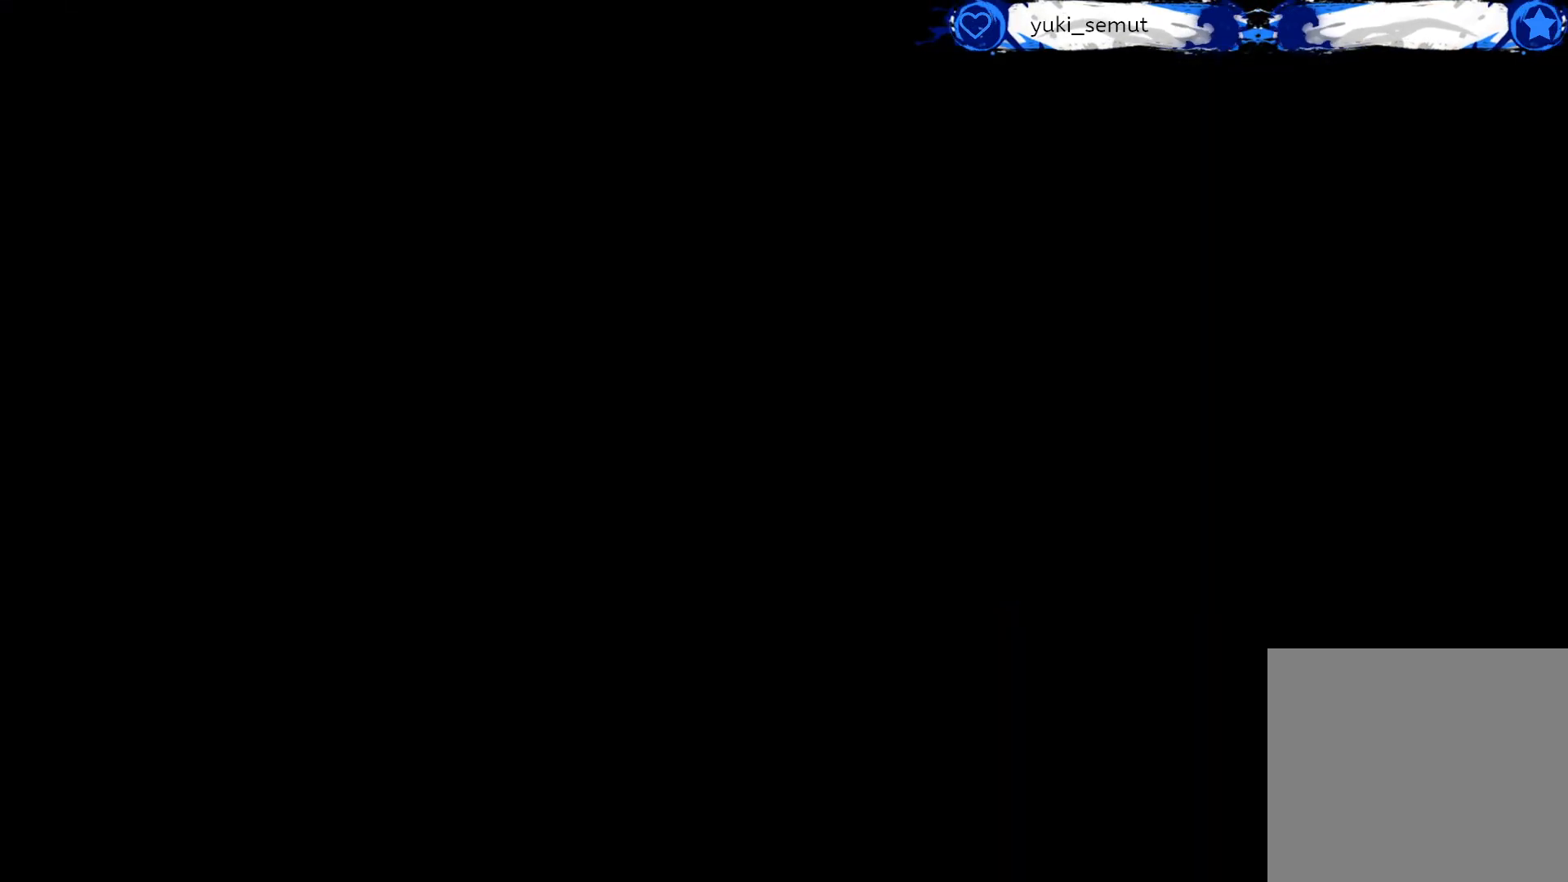
Gameplay with a controller (Xbox layout); each line is a JSON object with the inputs held at the frame after it. "events" lists button and stick changes between this image and that frame as [ms after this image, input, new state], when the widget could be followed in between.
{"buttons": [], "left_stick": "center", "right_stick": "center", "events": []}
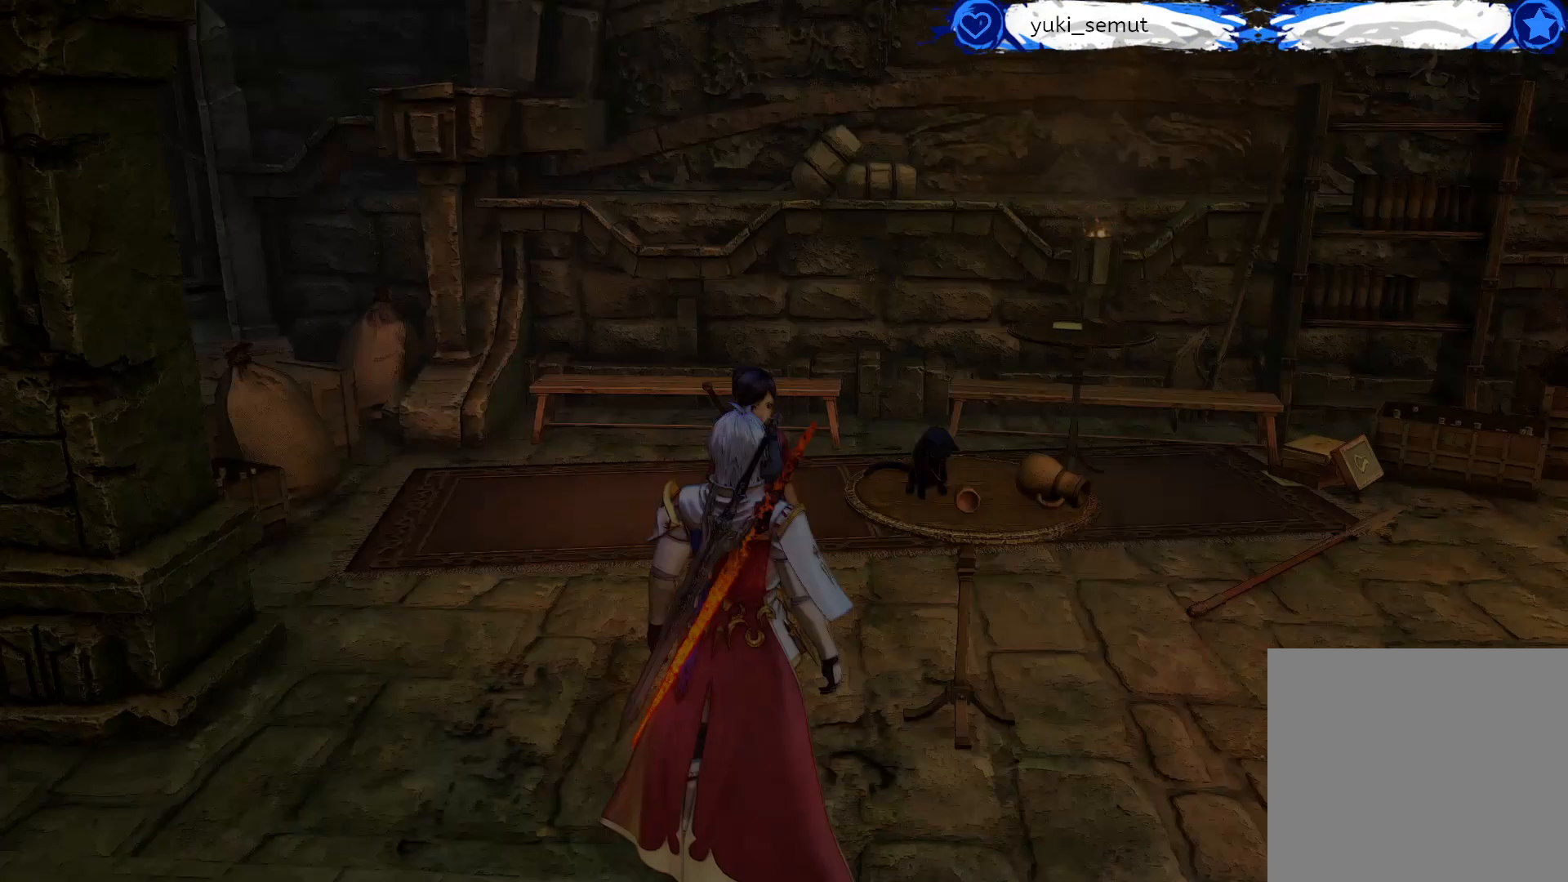
{"buttons": [], "left_stick": "center", "right_stick": "center", "events": [[183, "START", "down"], [333, "START", "up"]]}
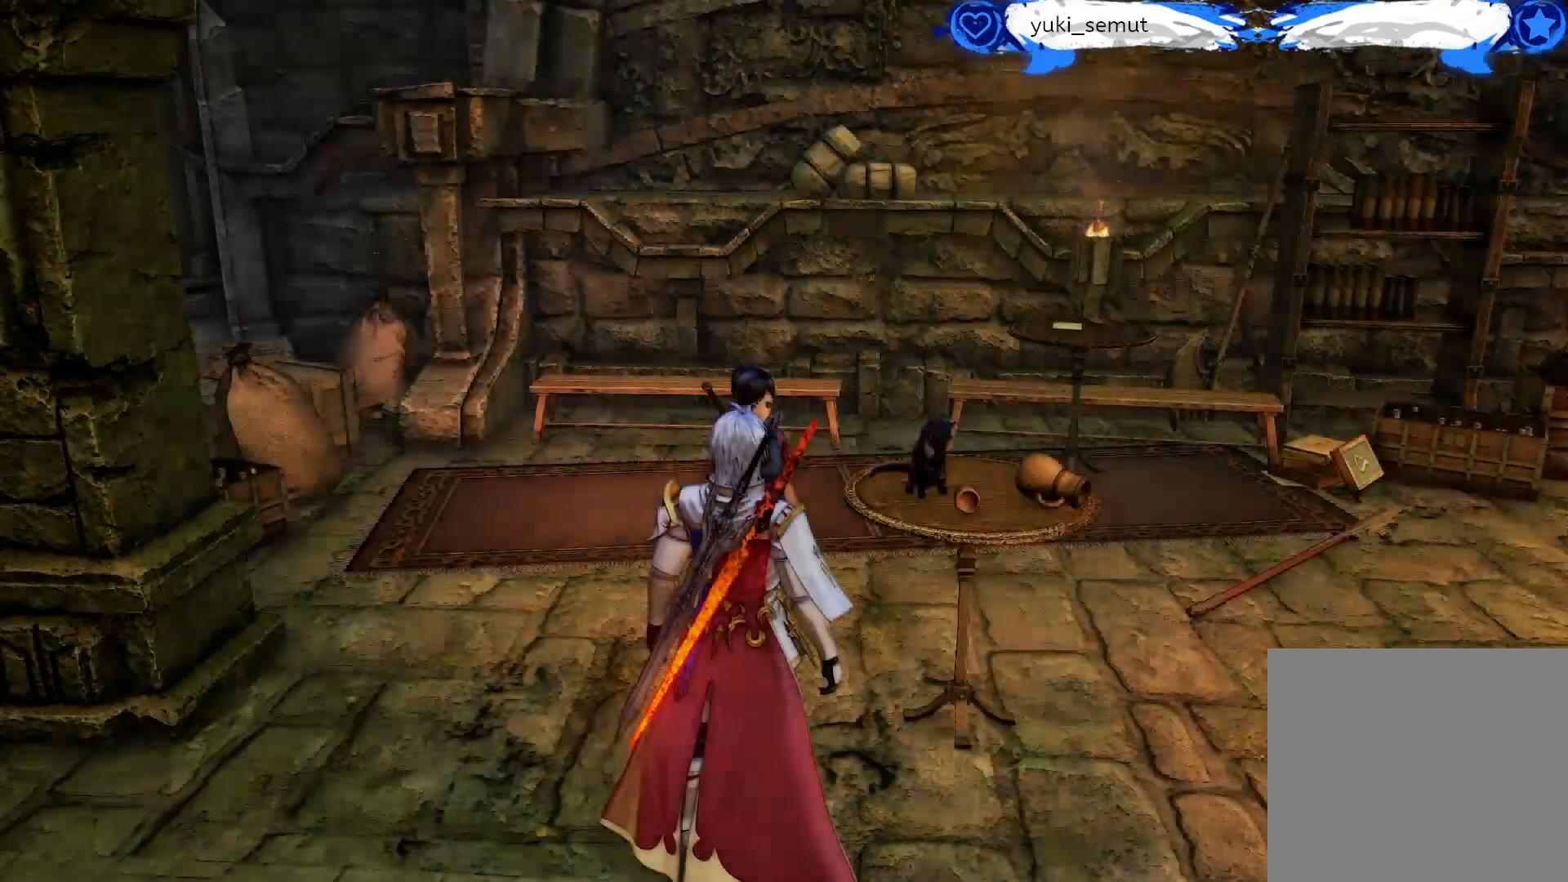
{"buttons": [], "left_stick": "center", "right_stick": "center", "events": [[150, "START", "down"], [300, "START", "up"]]}
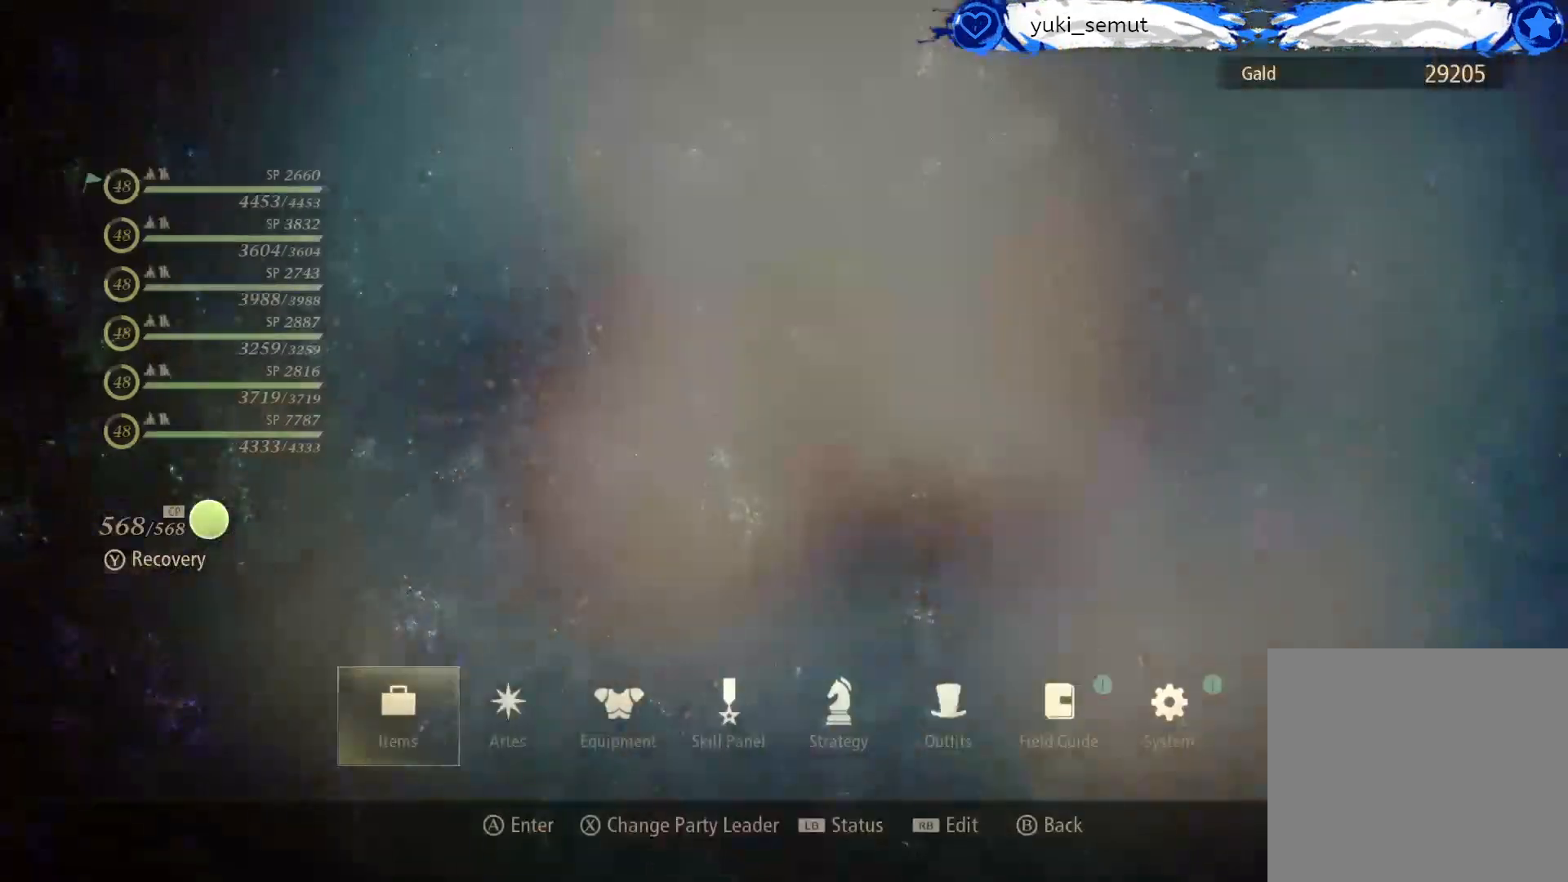
{"buttons": [], "left_stick": "center", "right_stick": "center", "events": []}
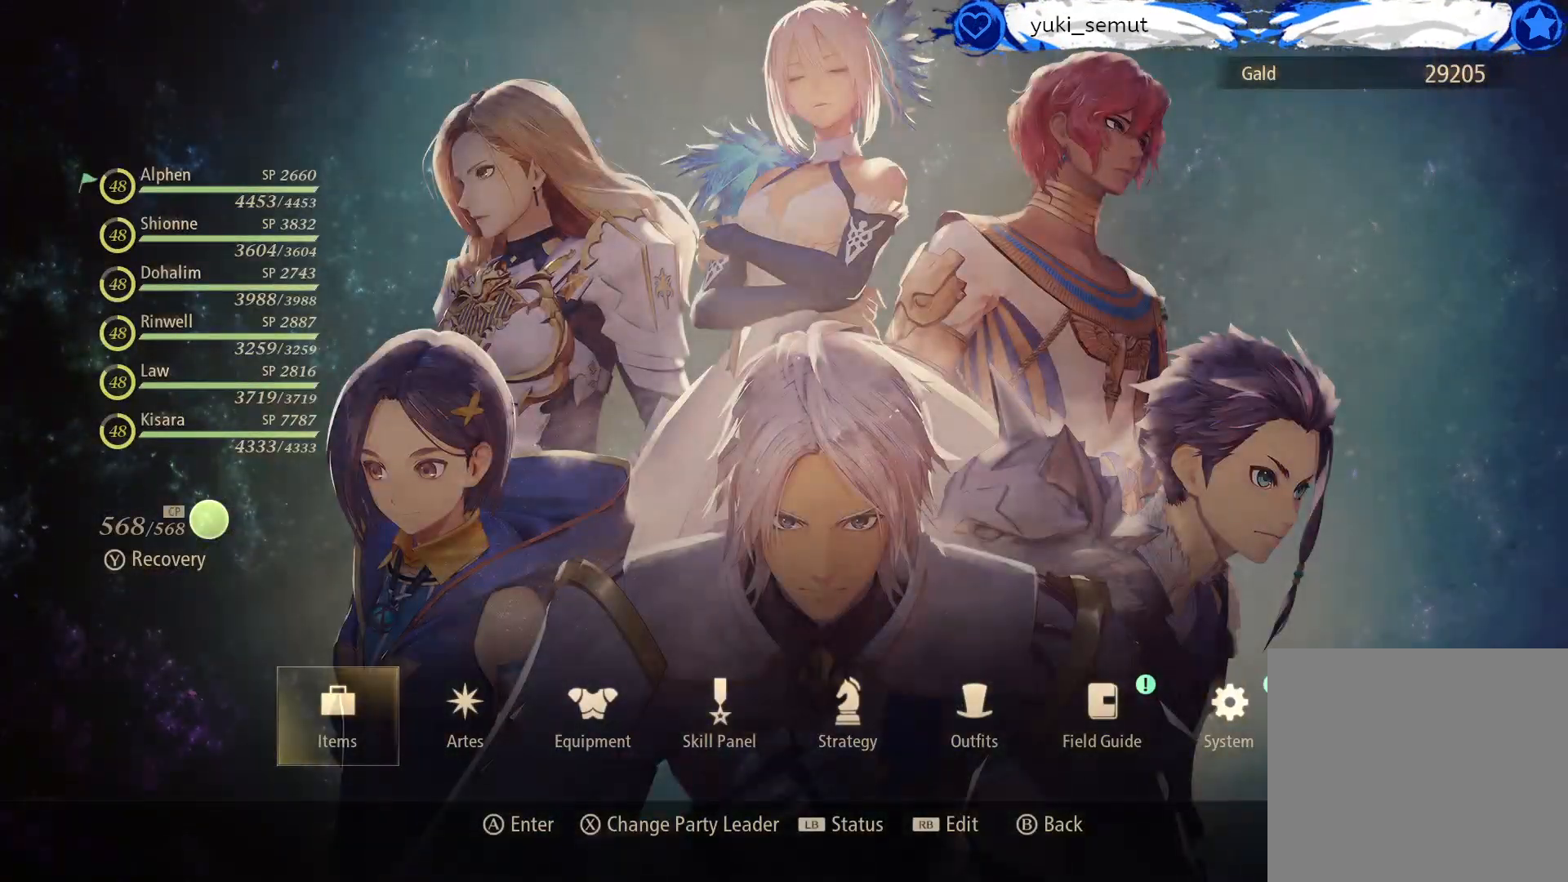
{"buttons": ["DPAD_RIGHT"], "left_stick": "center", "right_stick": "center", "events": [[250, "DPAD_RIGHT", "down"], [333, "DPAD_RIGHT", "up"], [450, "DPAD_RIGHT", "down"]]}
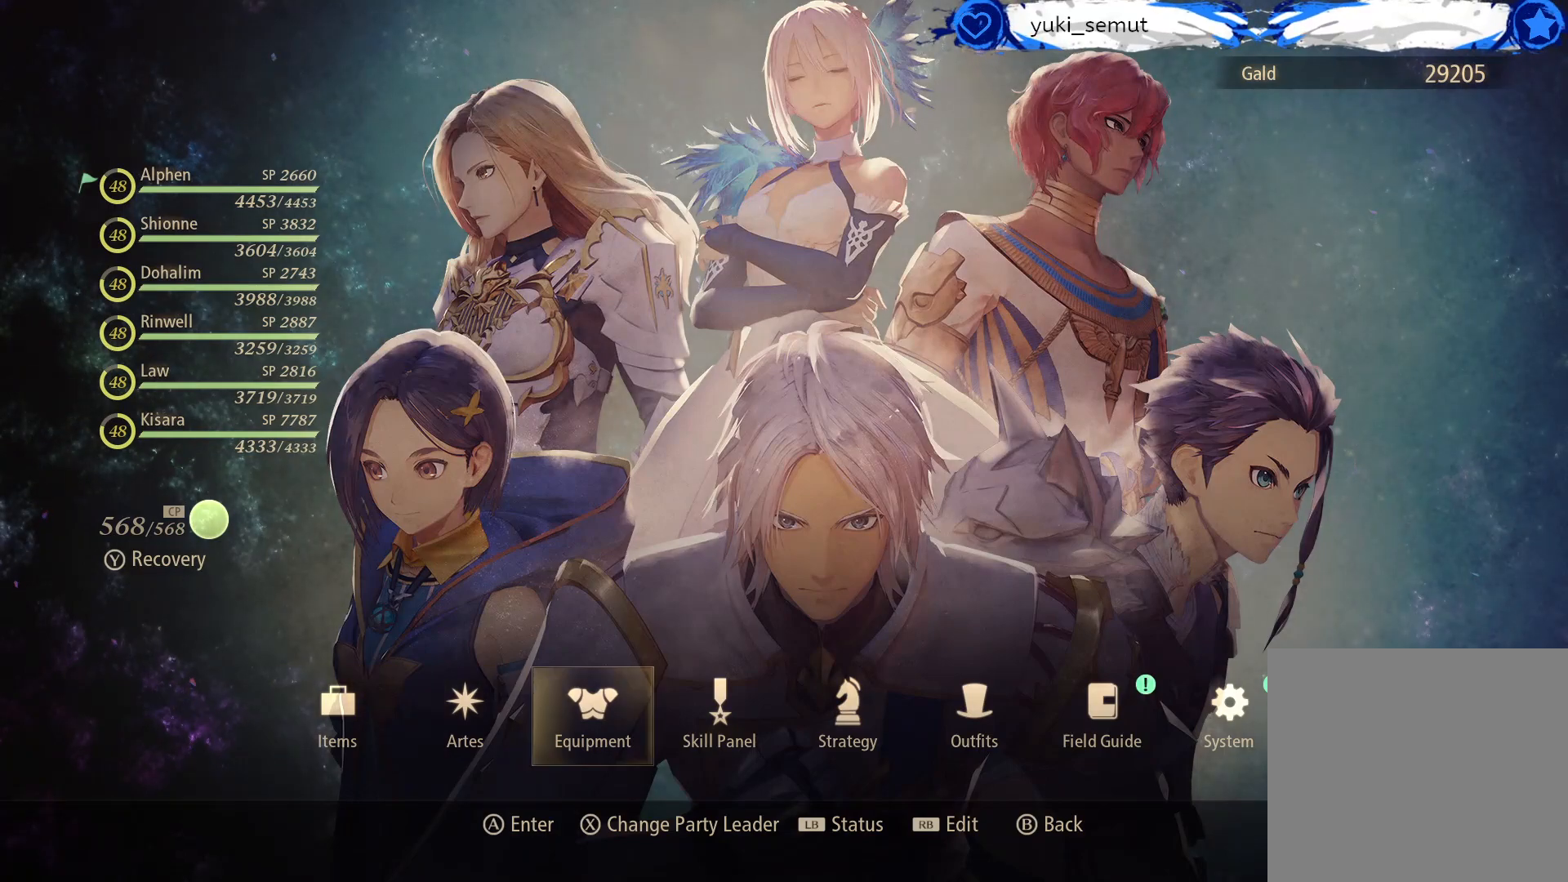
{"buttons": [], "left_stick": "center", "right_stick": "center", "events": [[67, "DPAD_RIGHT", "up"]]}
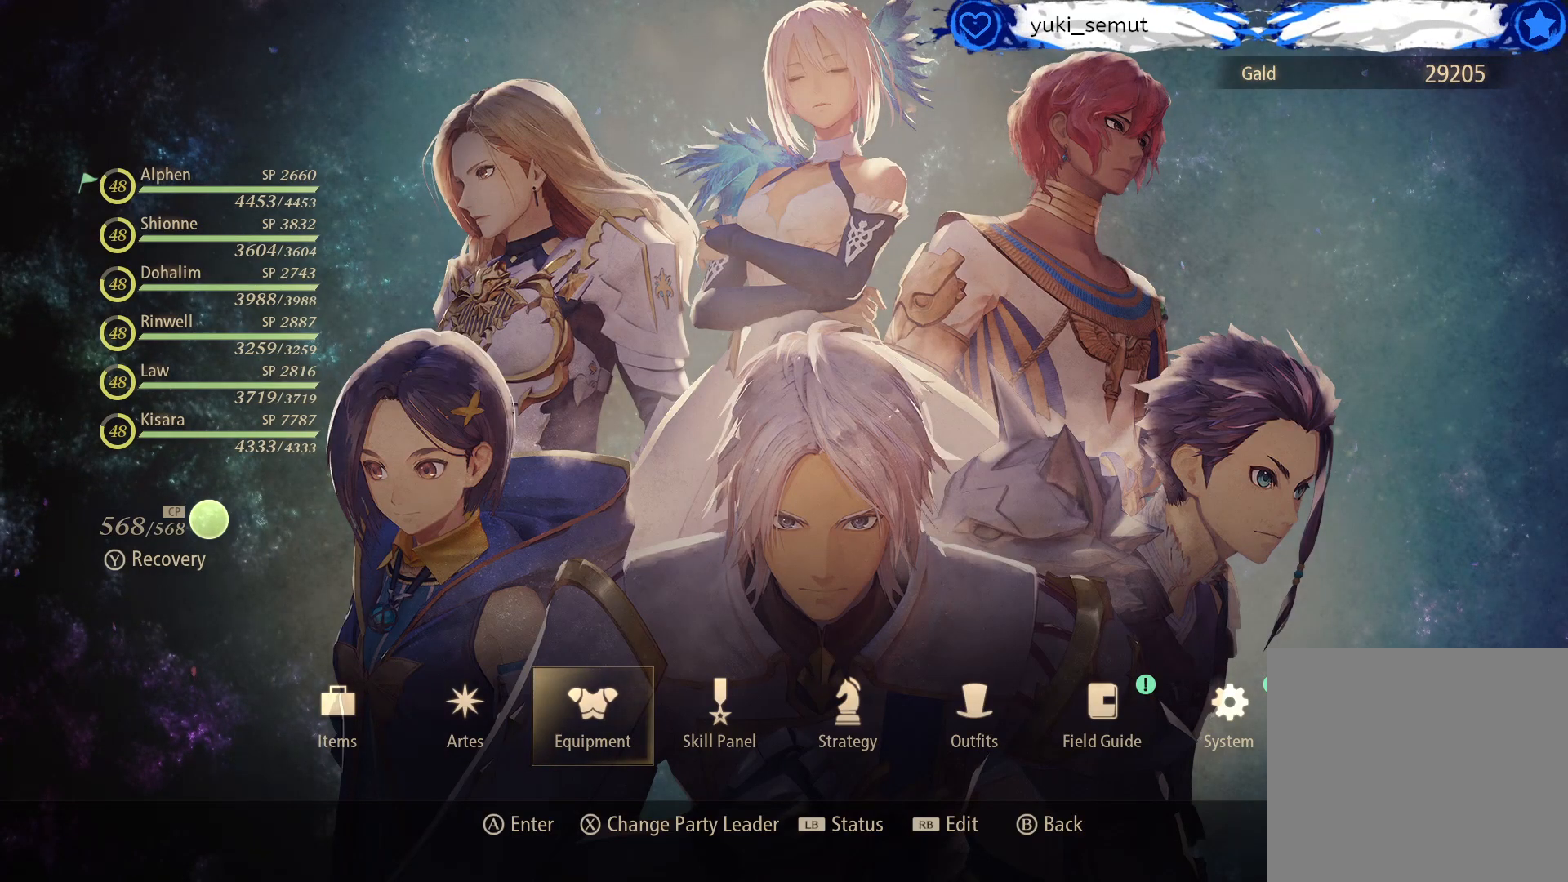
{"buttons": [], "left_stick": "center", "right_stick": "center", "events": [[33, "A", "down"], [183, "A", "up"]]}
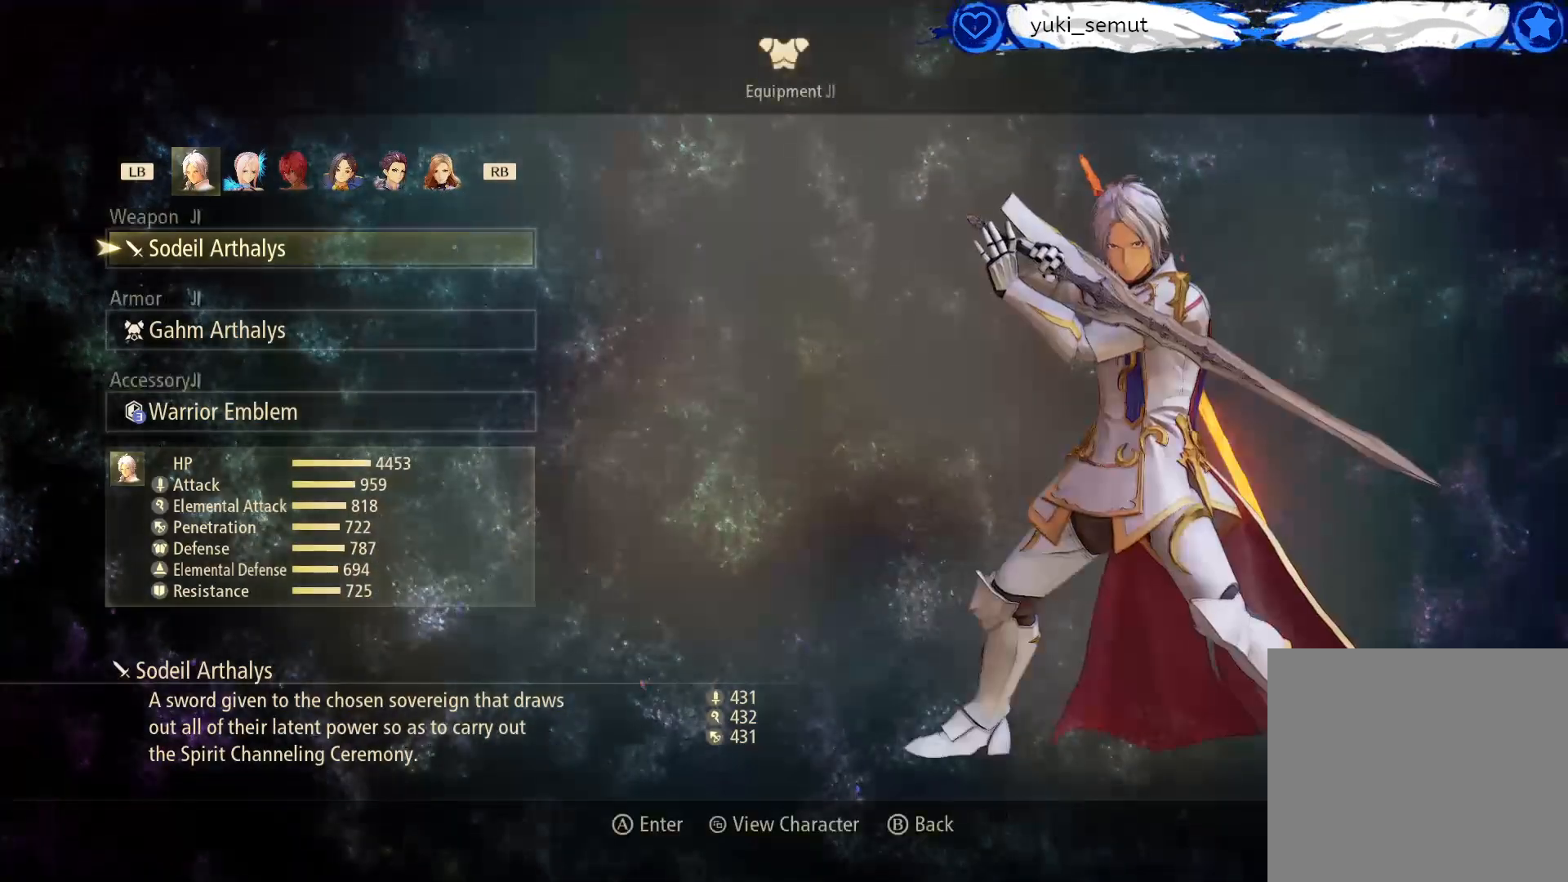
{"buttons": ["R1"], "left_stick": "center", "right_stick": "center", "events": [[133, "R1", "down"], [300, "R1", "up"], [383, "R1", "down"]]}
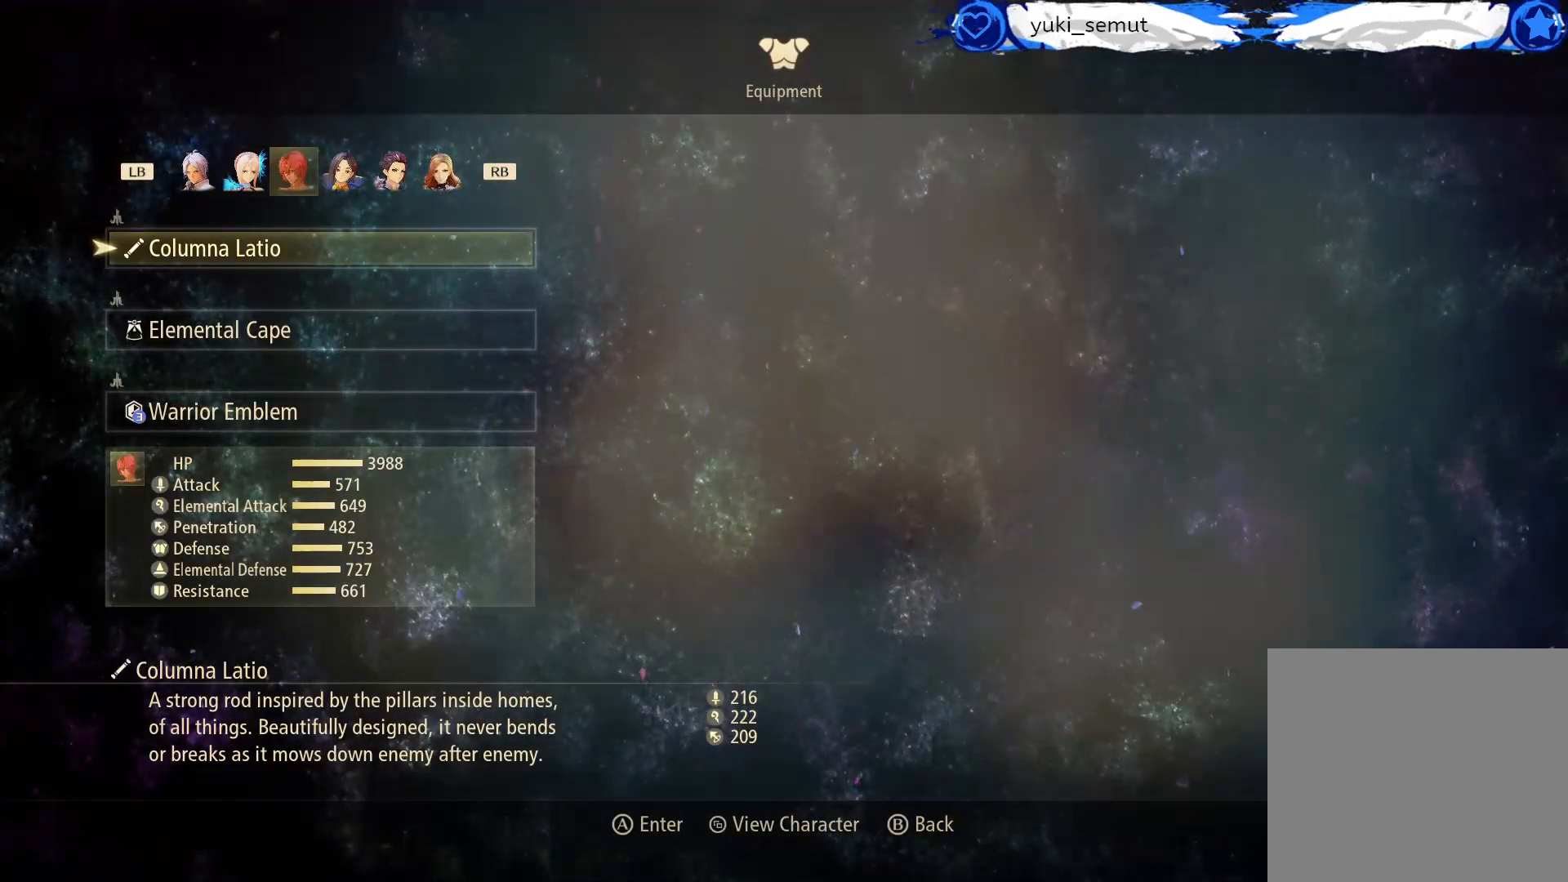
{"buttons": [], "left_stick": "center", "right_stick": "center", "events": [[33, "R1", "up"], [133, "R1", "down"], [250, "R1", "up"], [350, "R1", "down"], [483, "R1", "up"]]}
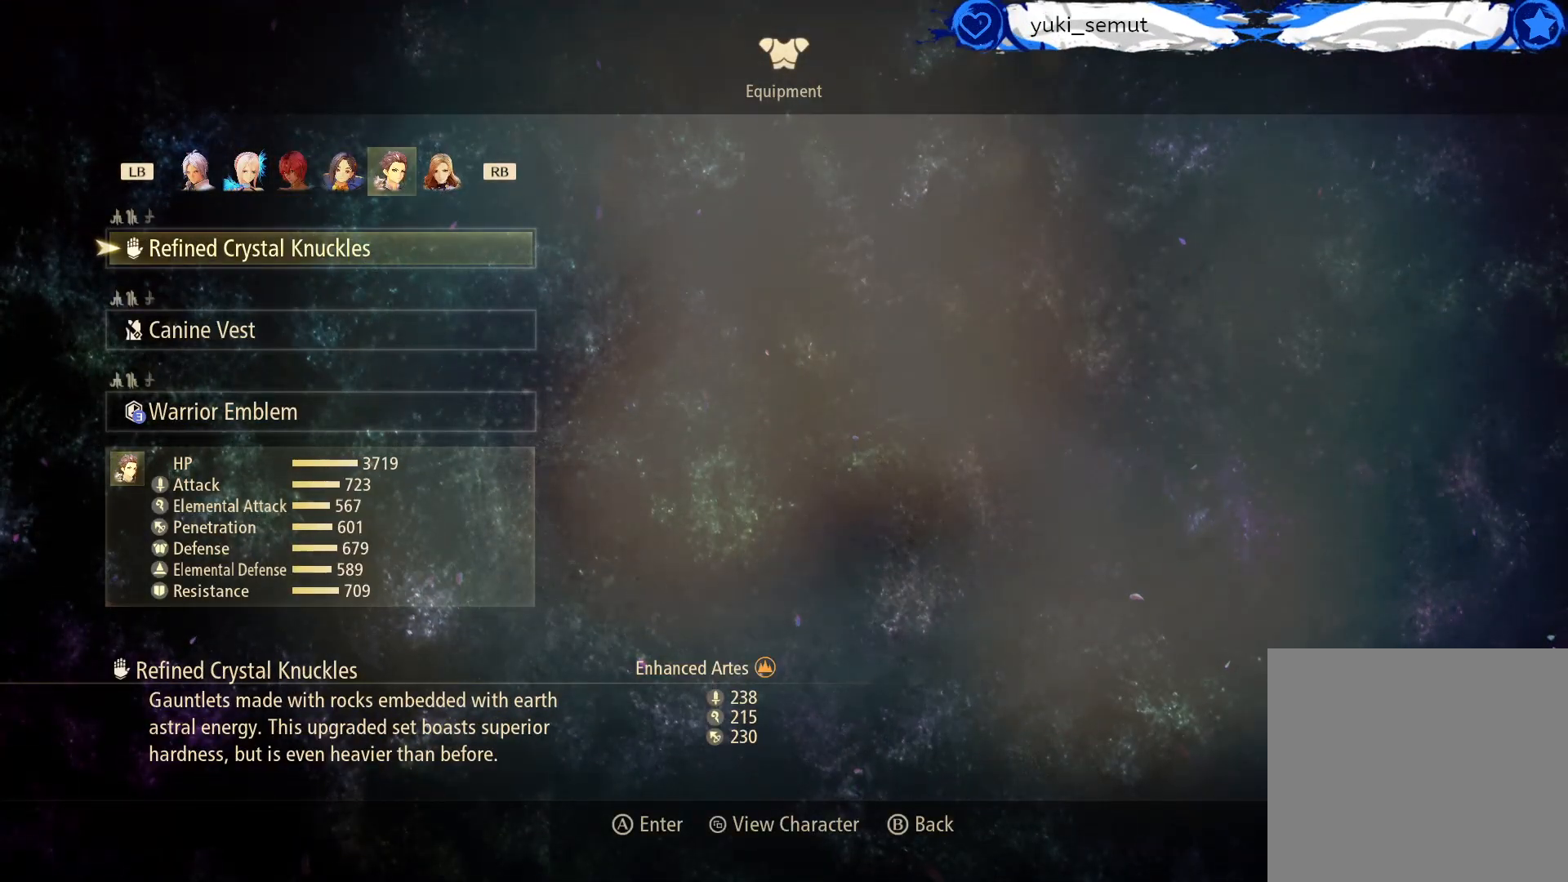
{"buttons": [], "left_stick": "center", "right_stick": "center", "events": [[117, "R1", "down"], [200, "R1", "up"]]}
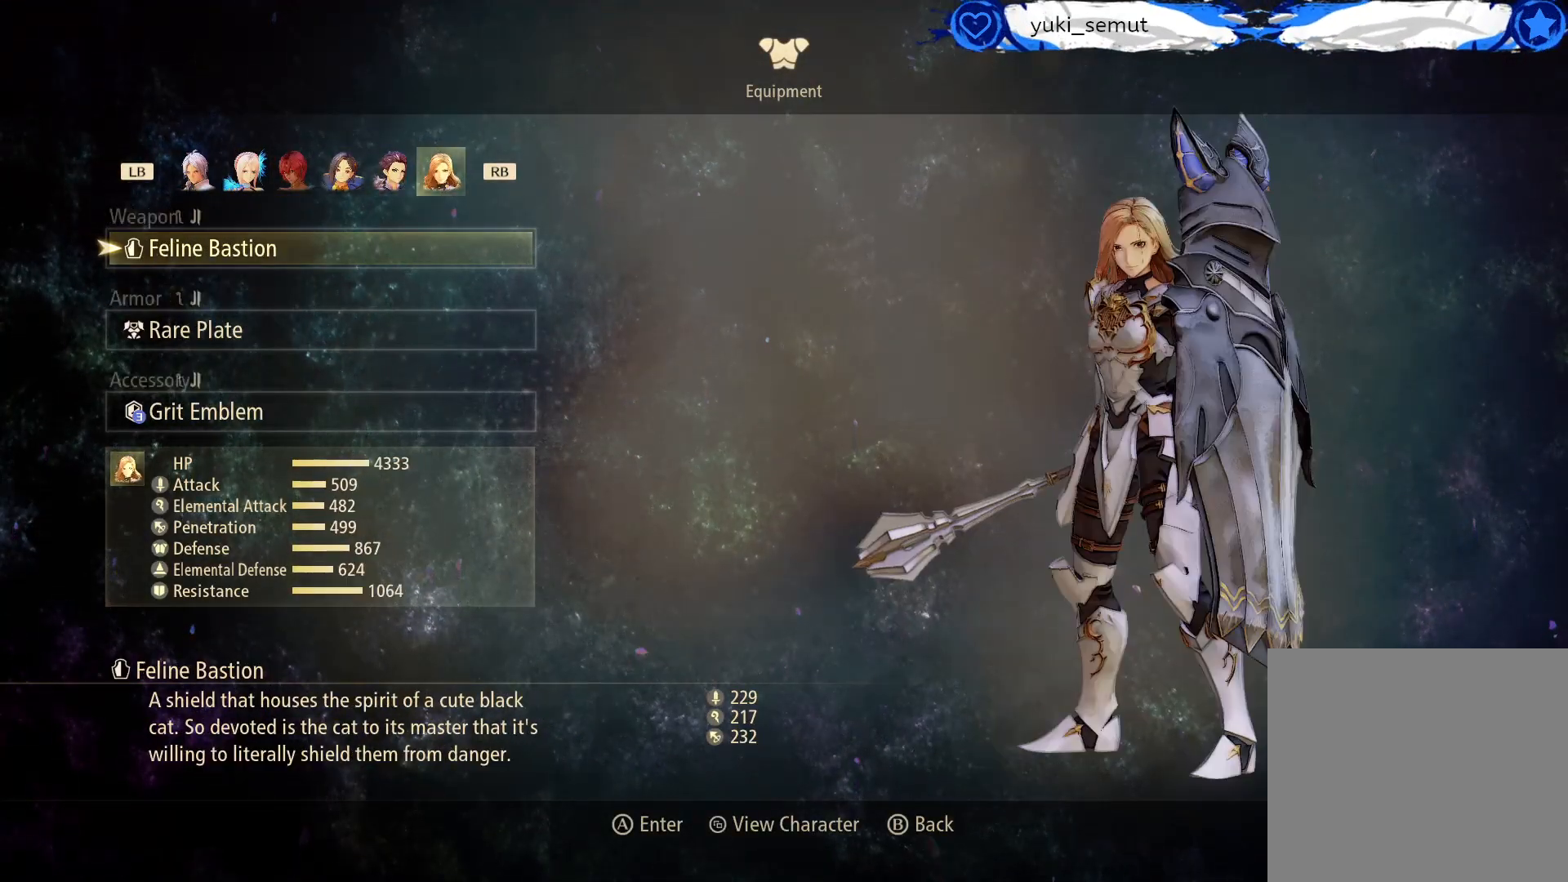
{"buttons": [], "left_stick": "center", "right_stick": "center", "events": [[33, "DPAD_DOWN", "down"], [200, "DPAD_DOWN", "up"]]}
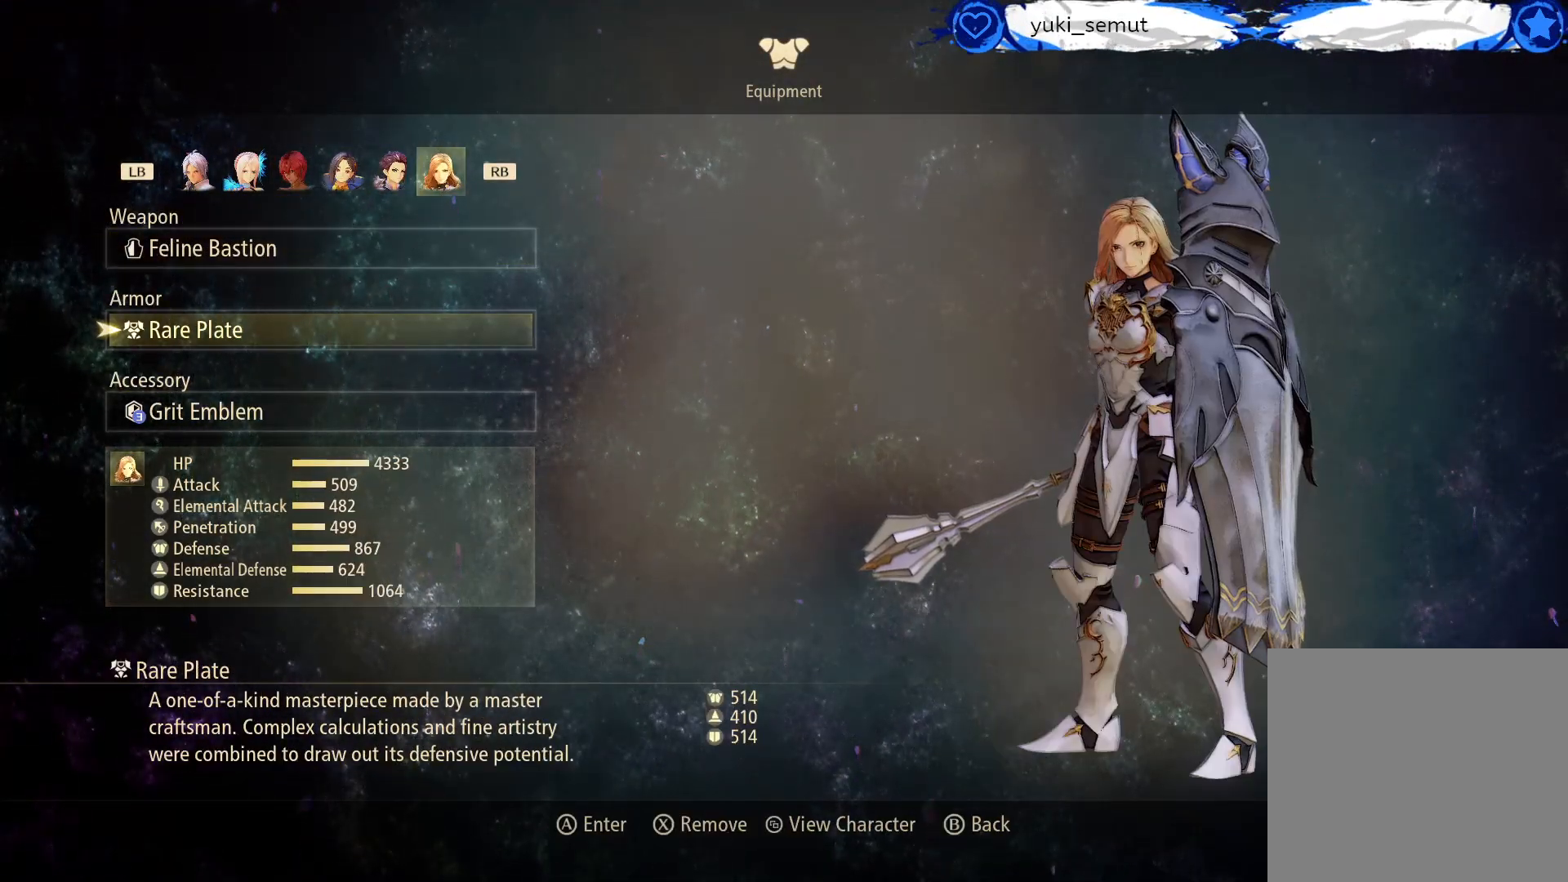
{"buttons": [], "left_stick": "center", "right_stick": "center", "events": [[50, "A", "down"], [133, "A", "up"]]}
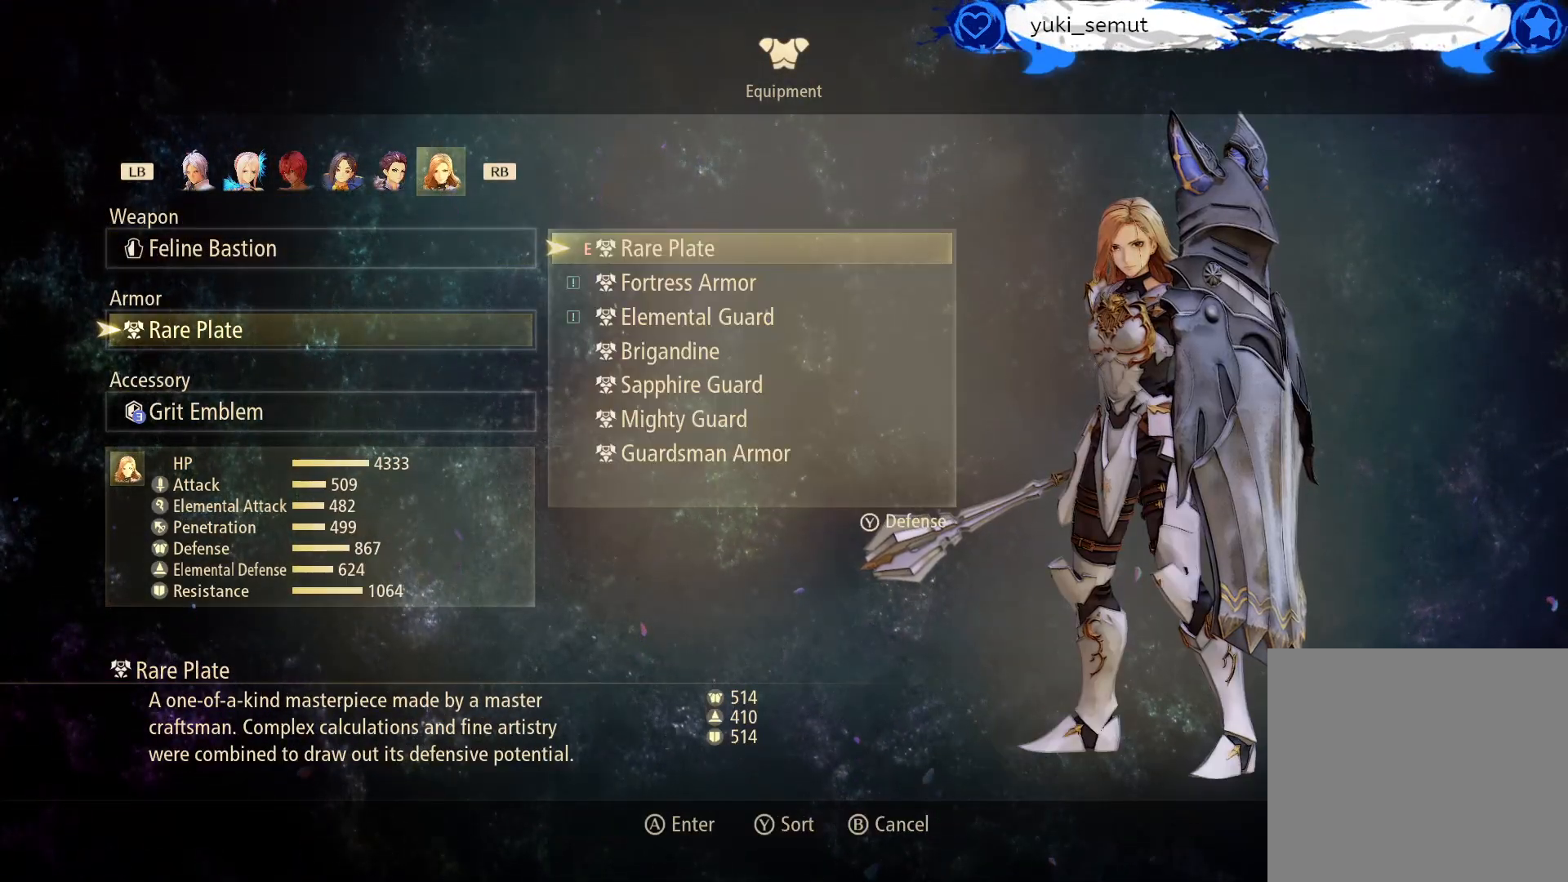
{"buttons": [], "left_stick": "center", "right_stick": "center", "events": []}
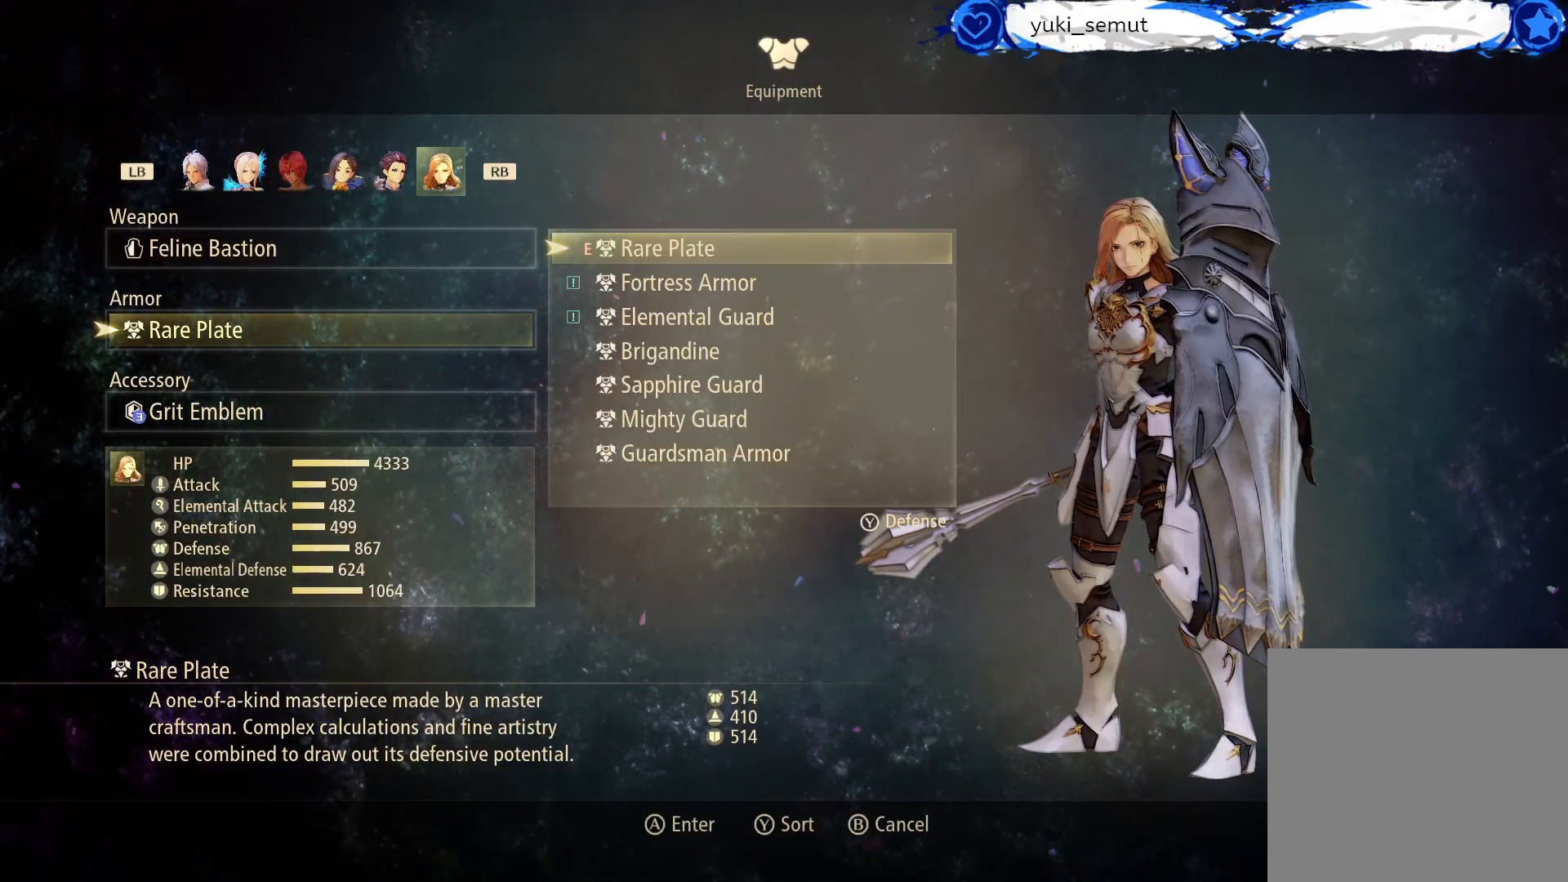
{"buttons": [], "left_stick": "center", "right_stick": "center", "events": [[233, "DPAD_DOWN", "down"], [333, "DPAD_DOWN", "up"]]}
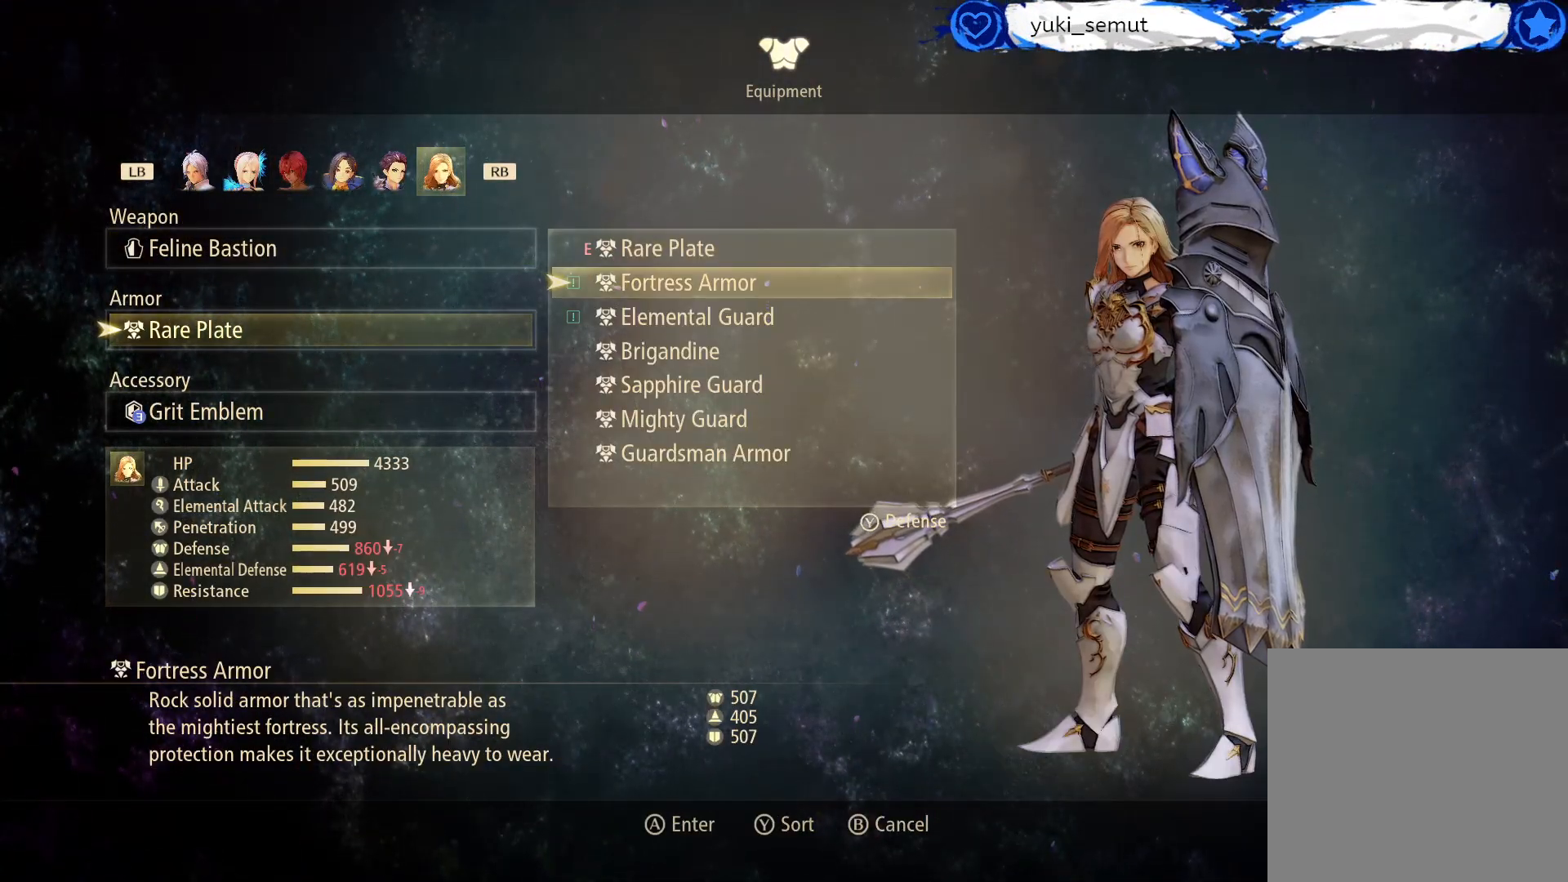
{"buttons": [], "left_stick": "center", "right_stick": "center", "events": [[367, "DPAD_DOWN", "down"], [483, "DPAD_DOWN", "up"]]}
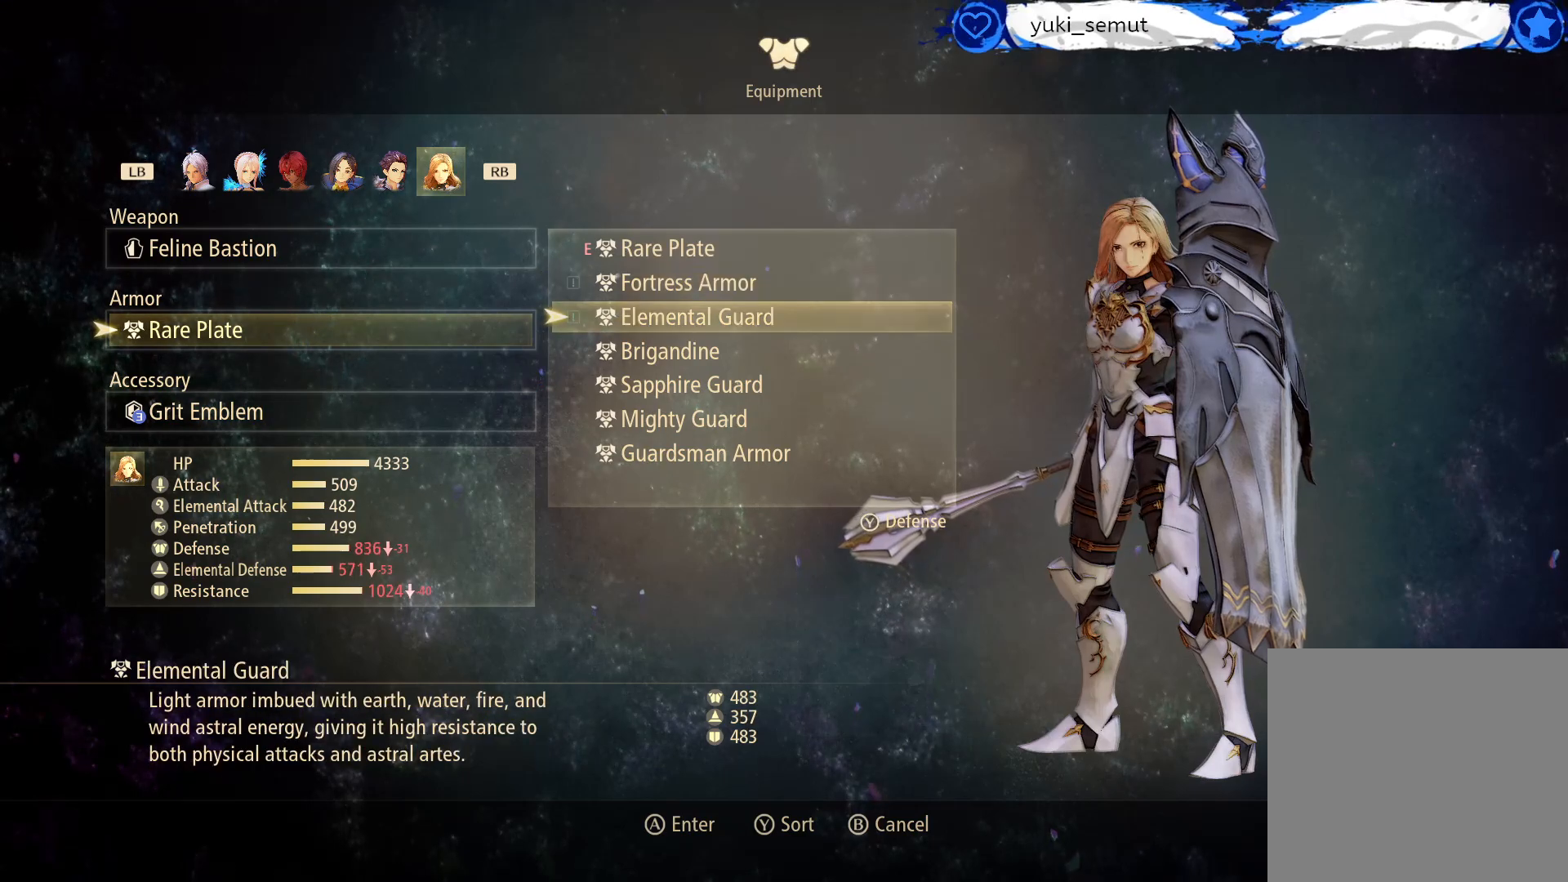
{"buttons": ["DPAD_UP"], "left_stick": "center", "right_stick": "center", "events": [[217, "DPAD_UP", "down"], [317, "DPAD_UP", "up"], [450, "DPAD_UP", "down"]]}
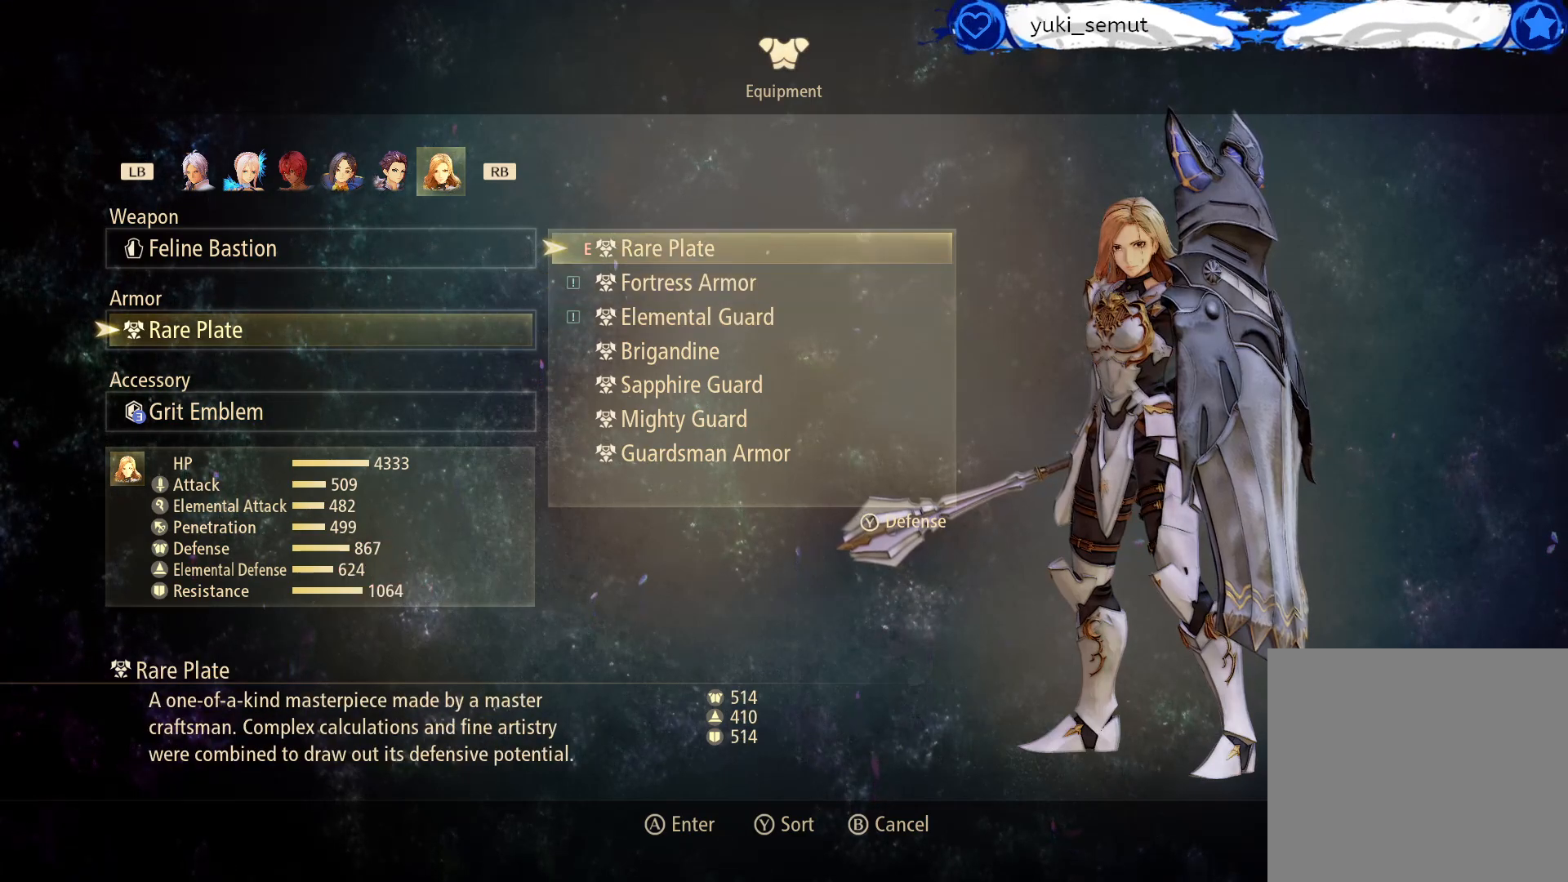
{"buttons": [], "left_stick": "center", "right_stick": "center", "events": [[33, "DPAD_UP", "up"], [233, "B", "down"], [367, "B", "up"]]}
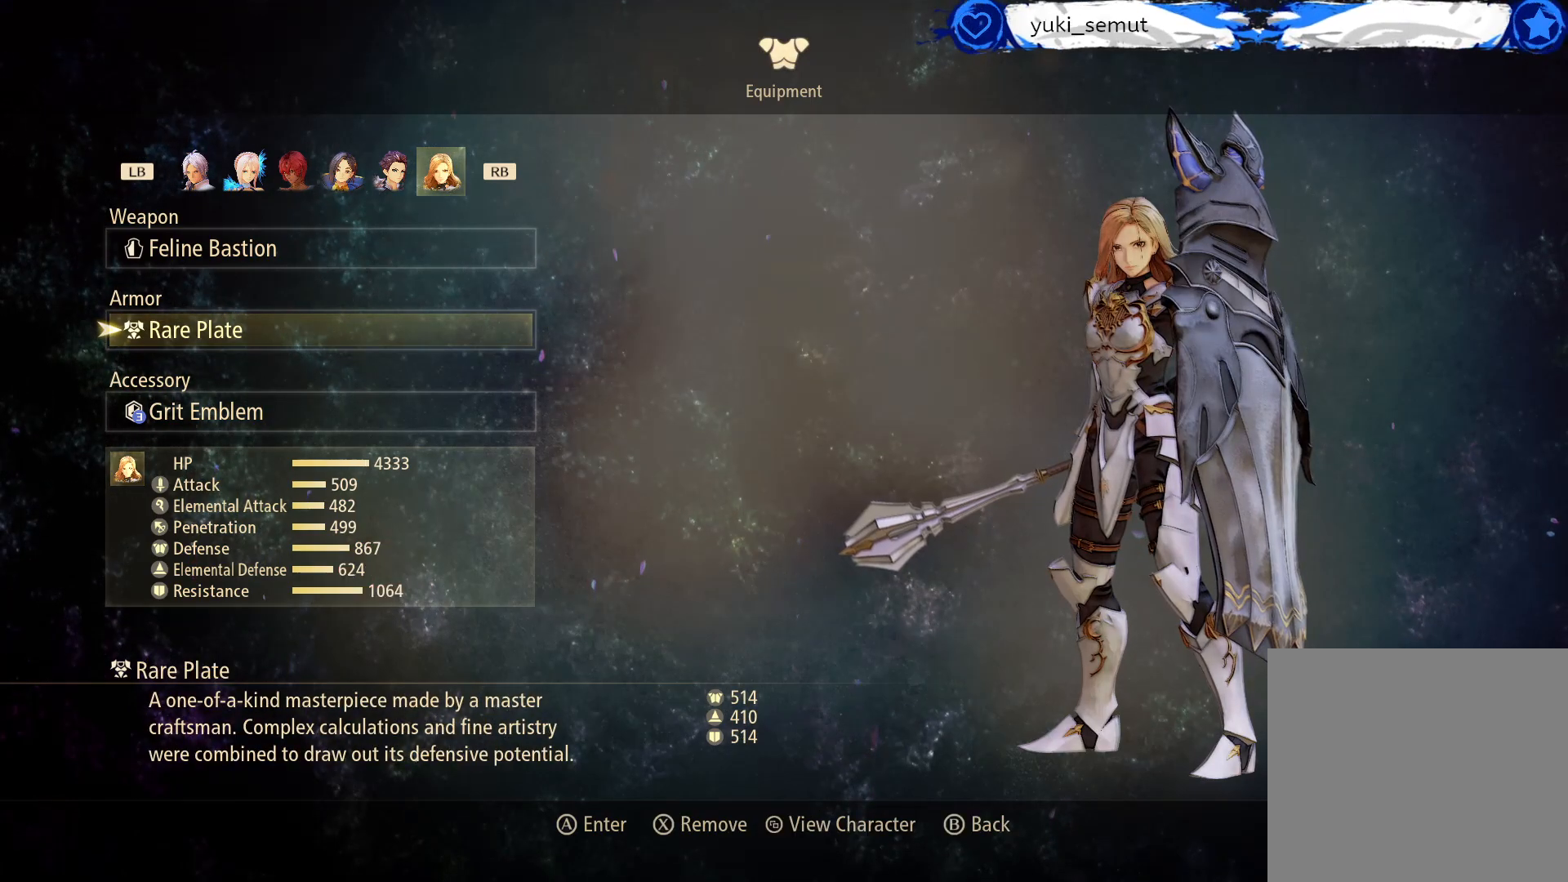
{"buttons": [], "left_stick": "center", "right_stick": "center", "events": [[183, "B", "down"], [300, "B", "up"]]}
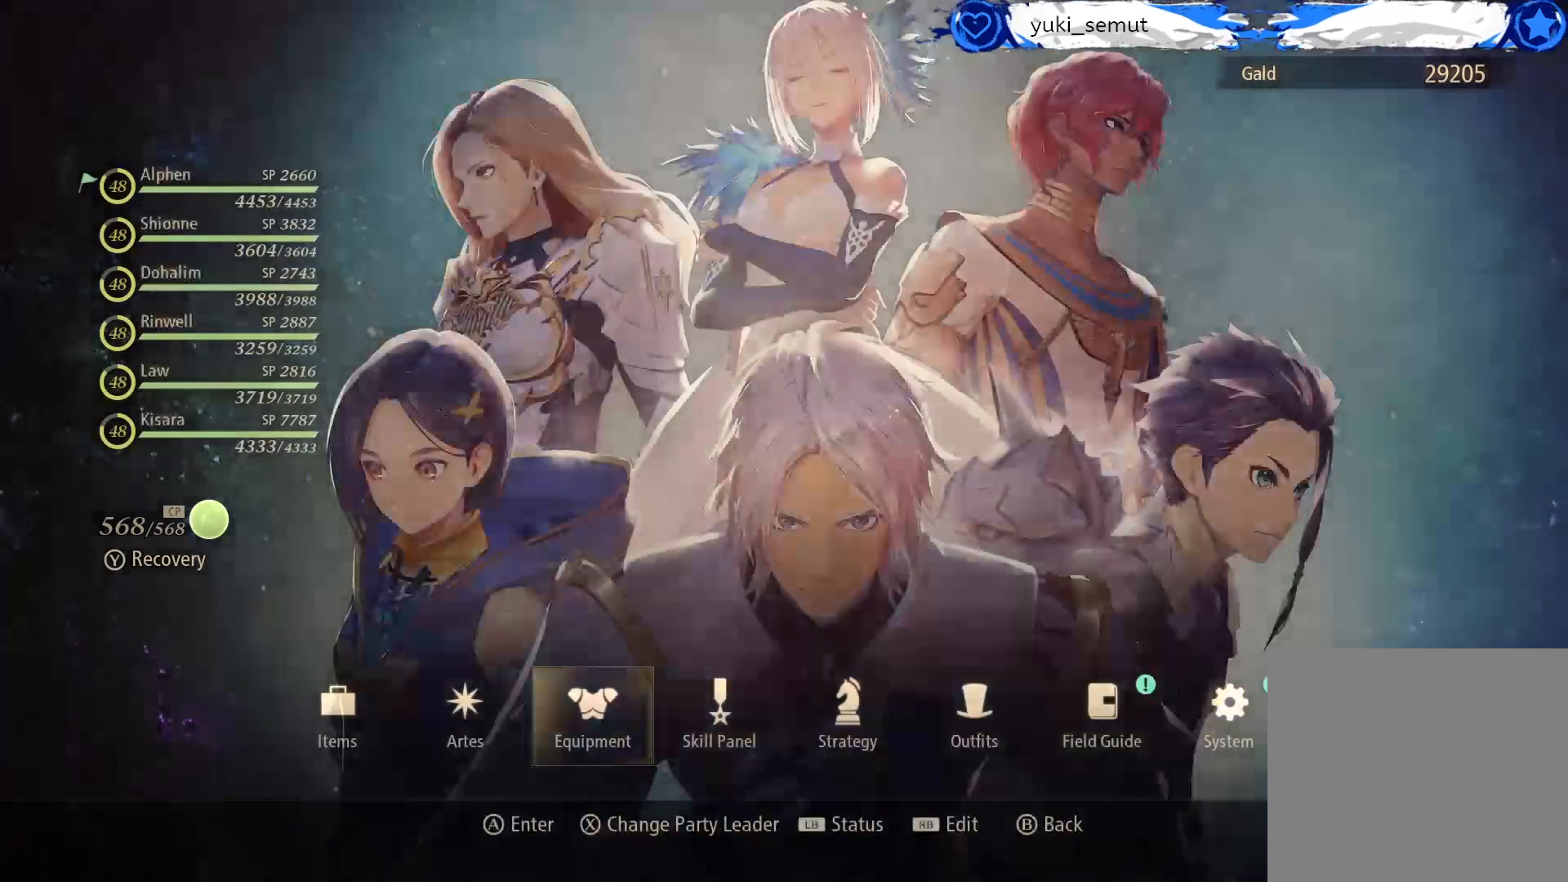
{"buttons": [], "left_stick": "center", "right_stick": "center", "events": [[317, "B", "down"], [467, "B", "up"]]}
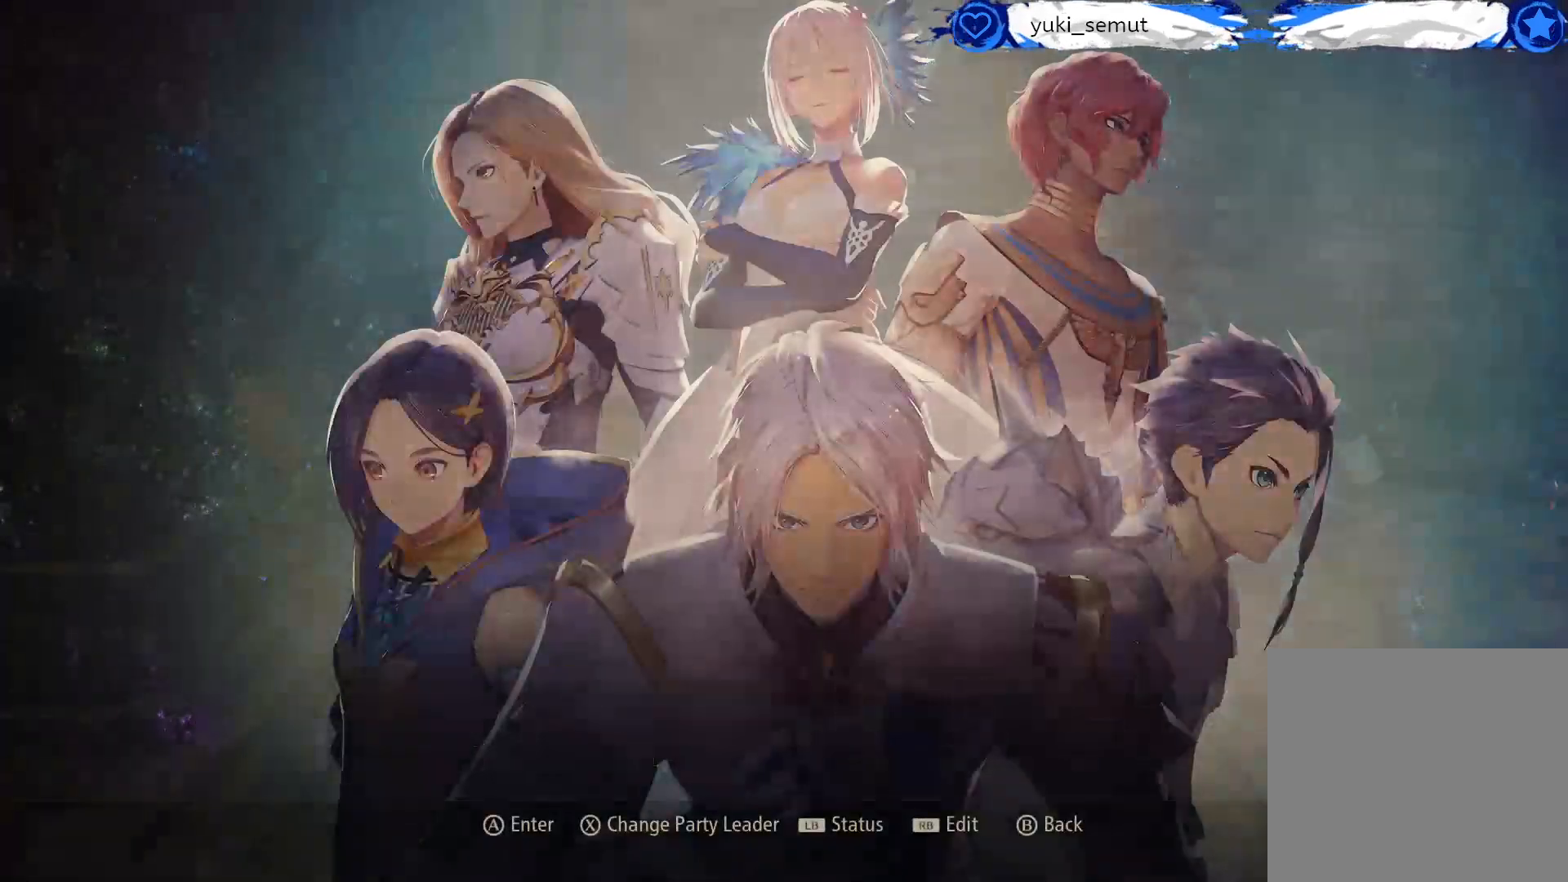
{"buttons": [], "left_stick": "center", "right_stick": "right", "events": [[333, "right_stick", "right"]]}
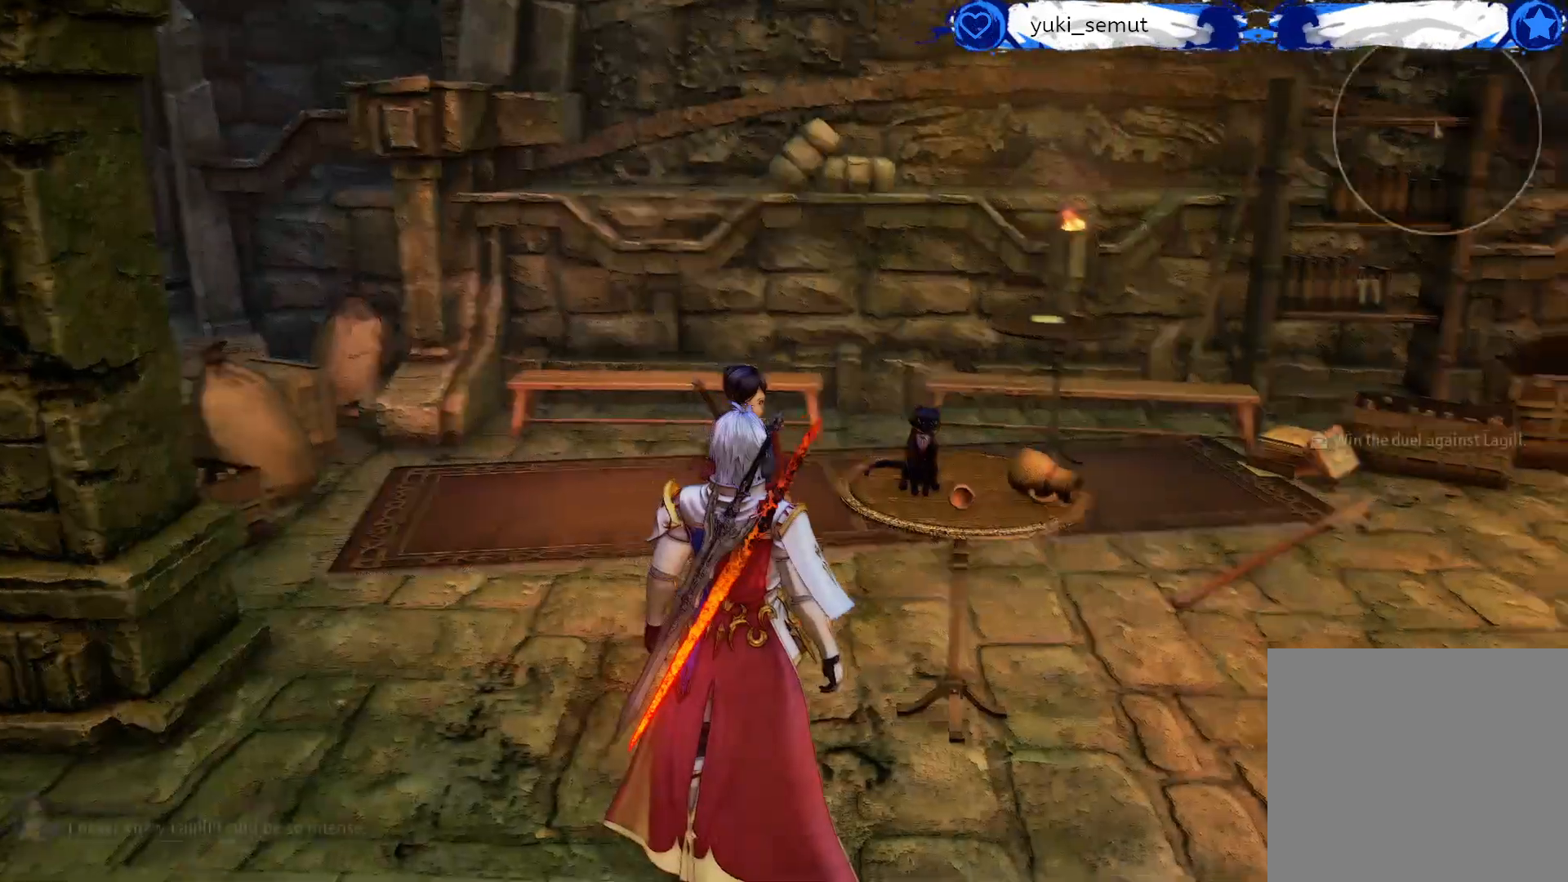
{"buttons": [], "left_stick": "right", "right_stick": "right", "events": [[100, "left_stick", "down-right"], [500, "left_stick", "right"]]}
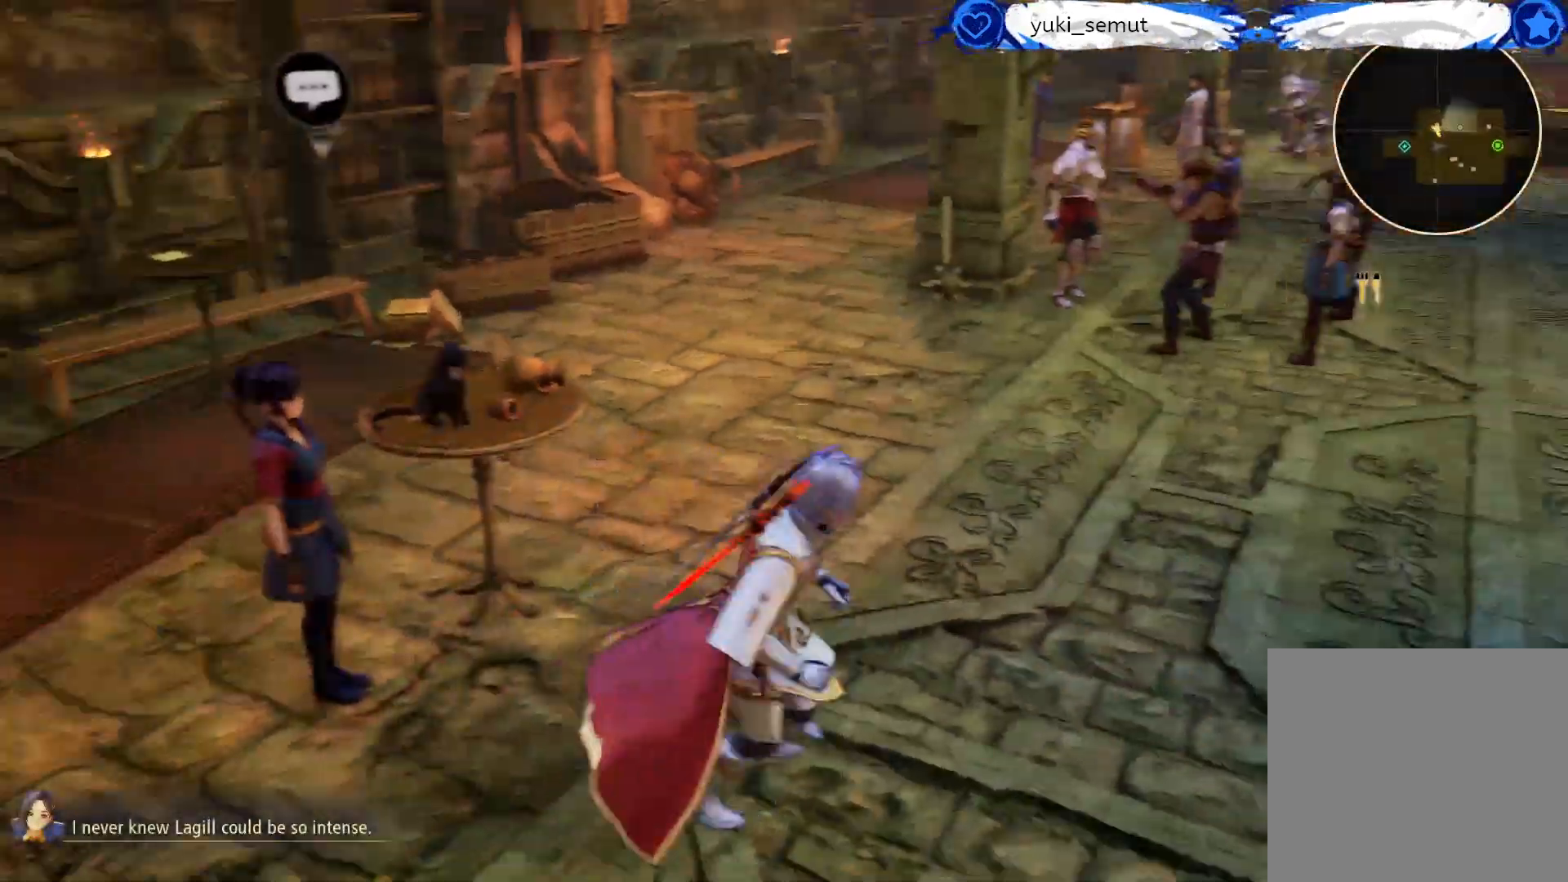
{"buttons": [], "left_stick": "up-right", "right_stick": "center", "events": [[417, "right_stick", "center"], [467, "left_stick", "up-right"]]}
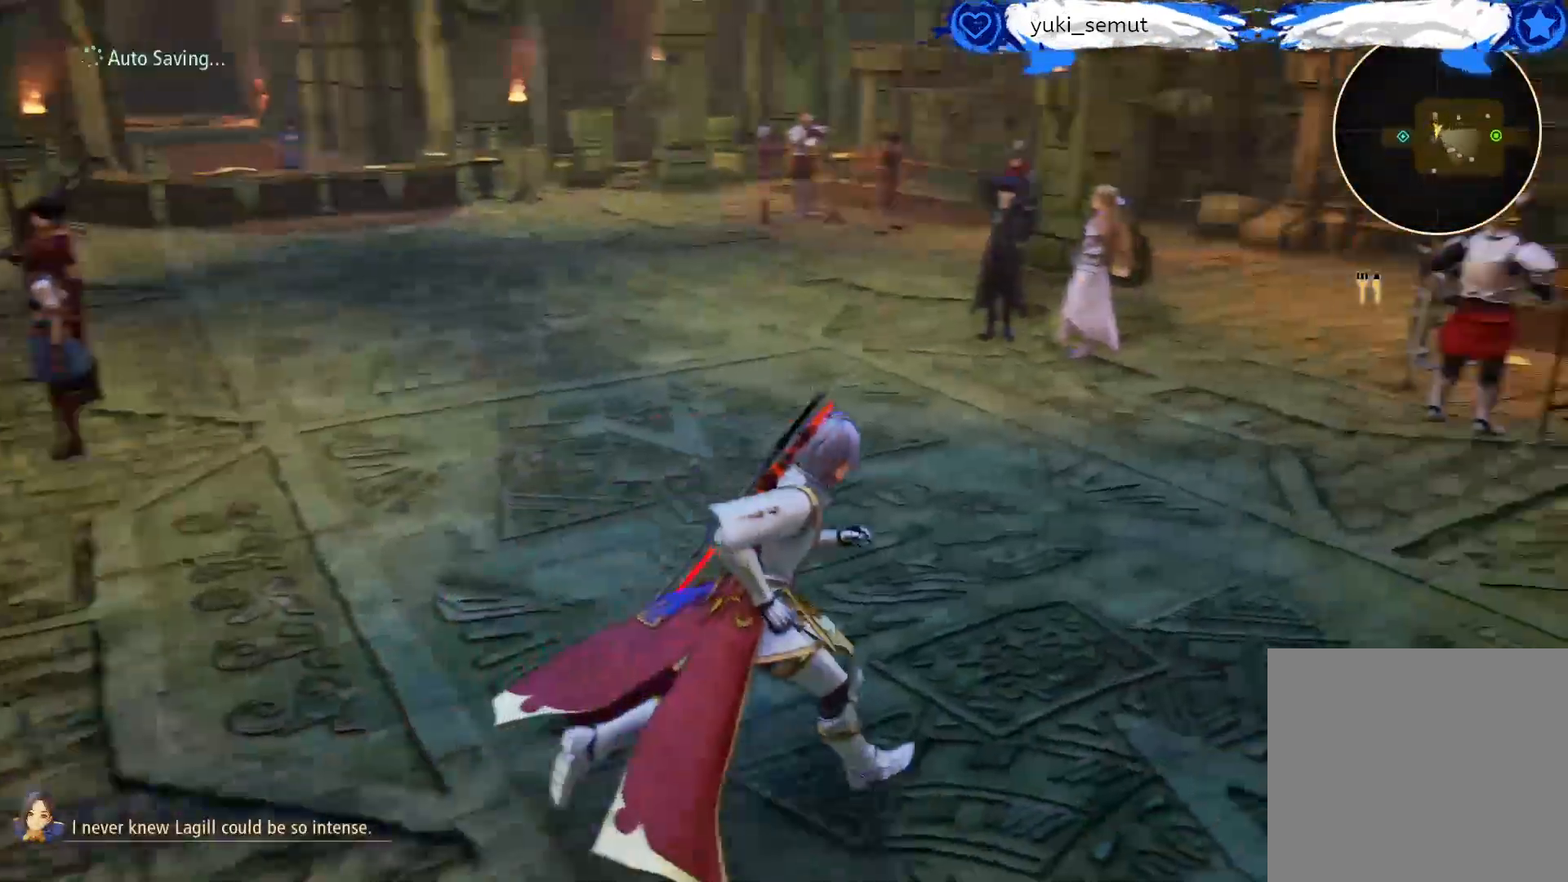
{"buttons": [], "left_stick": "up-right", "right_stick": "center", "events": []}
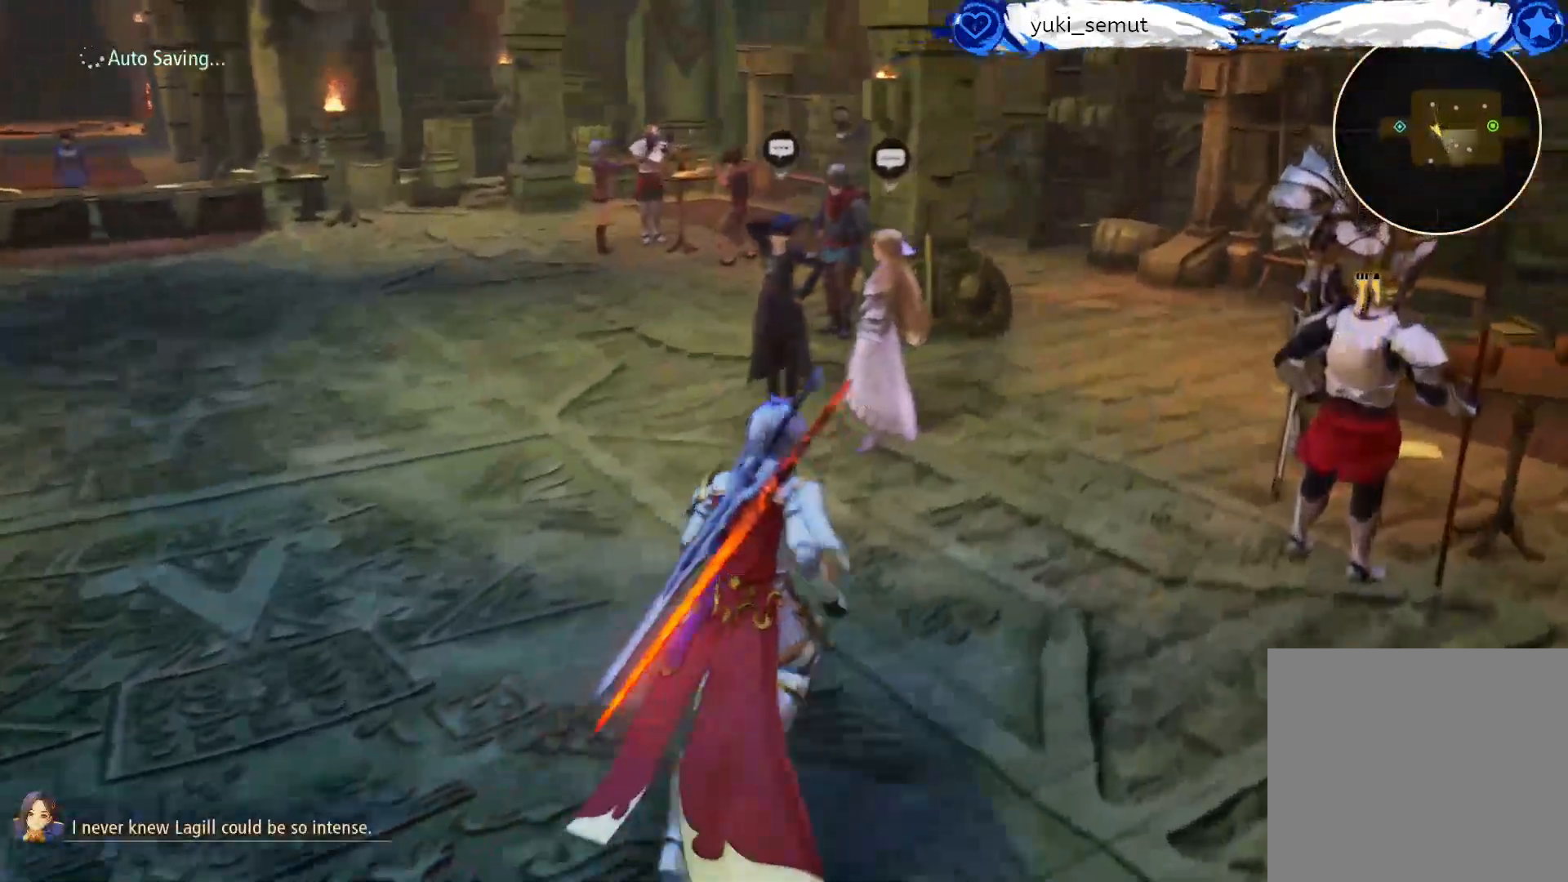
{"buttons": ["A"], "left_stick": "up", "right_stick": "center", "events": [[100, "left_stick", "up"], [483, "A", "down"]]}
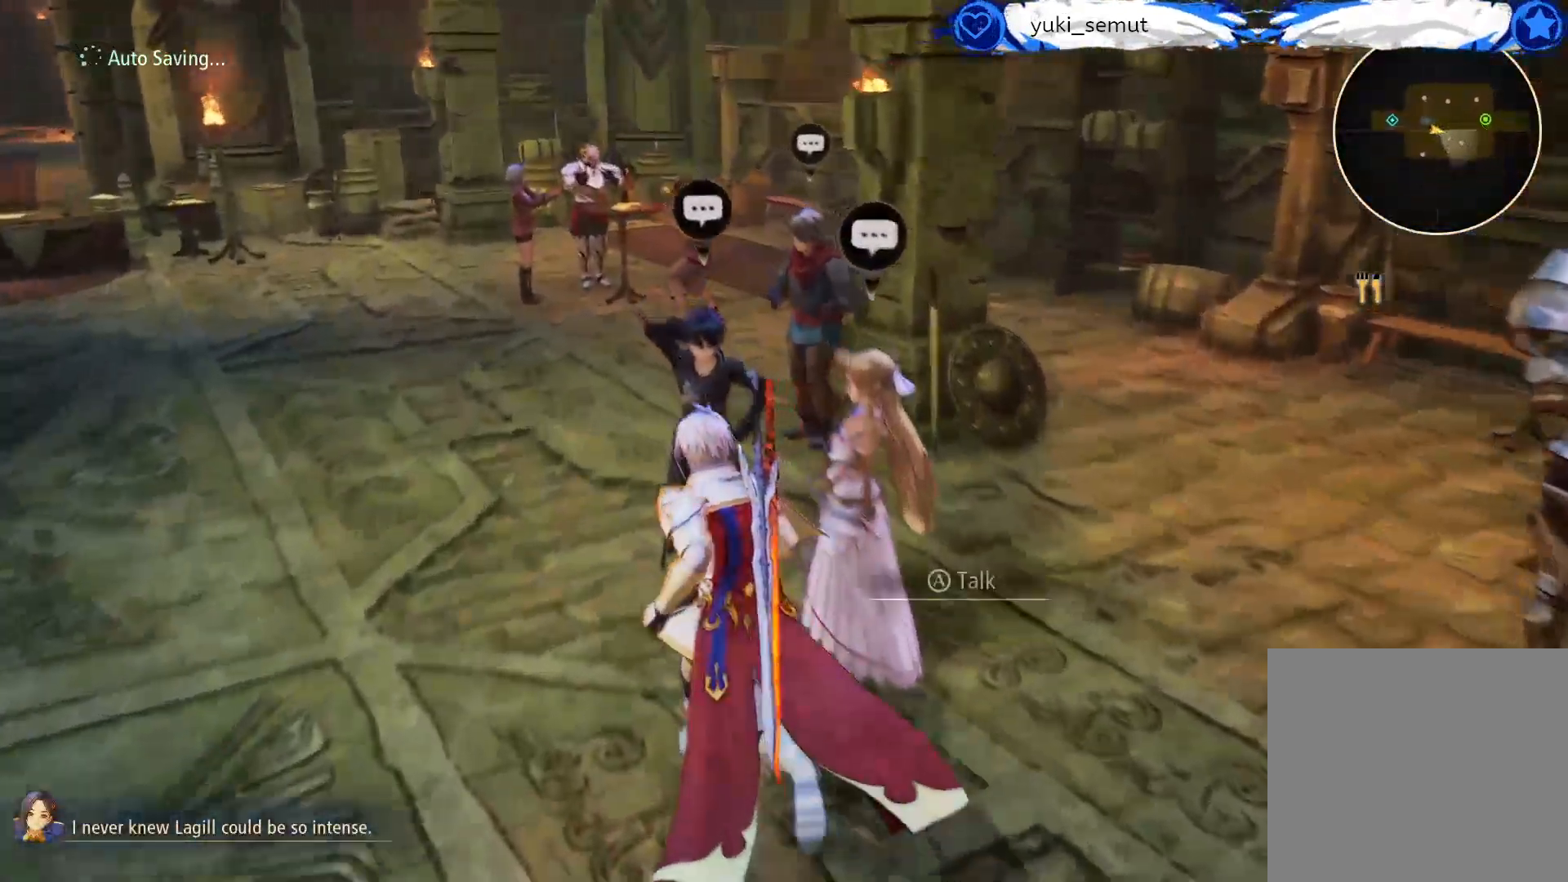
{"buttons": ["A"], "left_stick": "center", "right_stick": "center", "events": [[133, "A", "up"], [317, "left_stick", "center"], [400, "A", "down"]]}
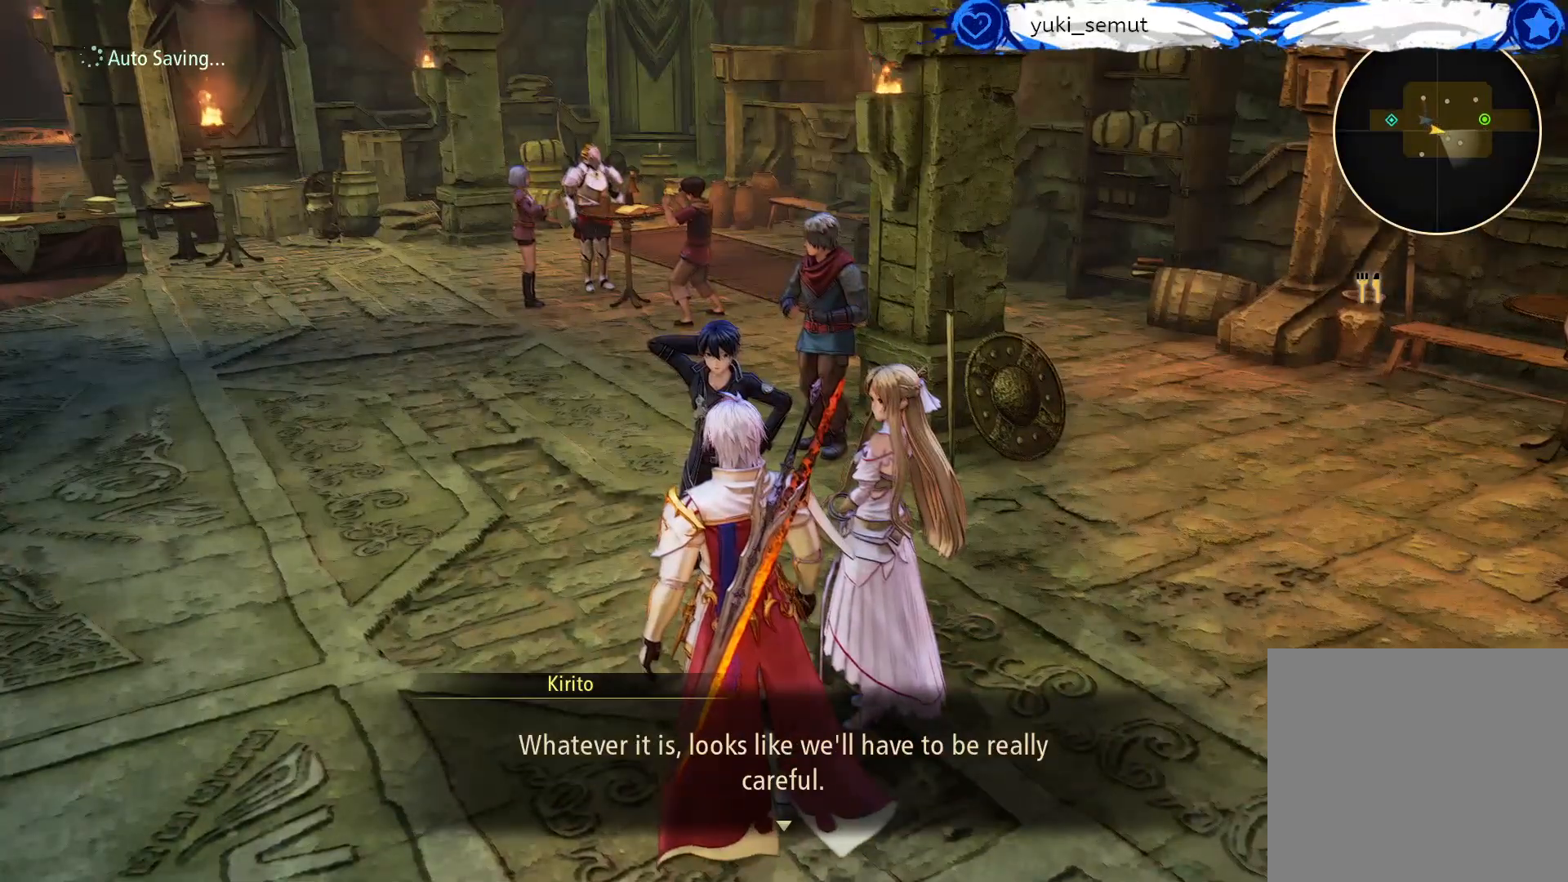
{"buttons": ["A"], "left_stick": "center", "right_stick": "center", "events": [[33, "A", "up"], [117, "A", "down"], [233, "A", "up"], [317, "A", "down"], [400, "A", "up"], [500, "A", "down"]]}
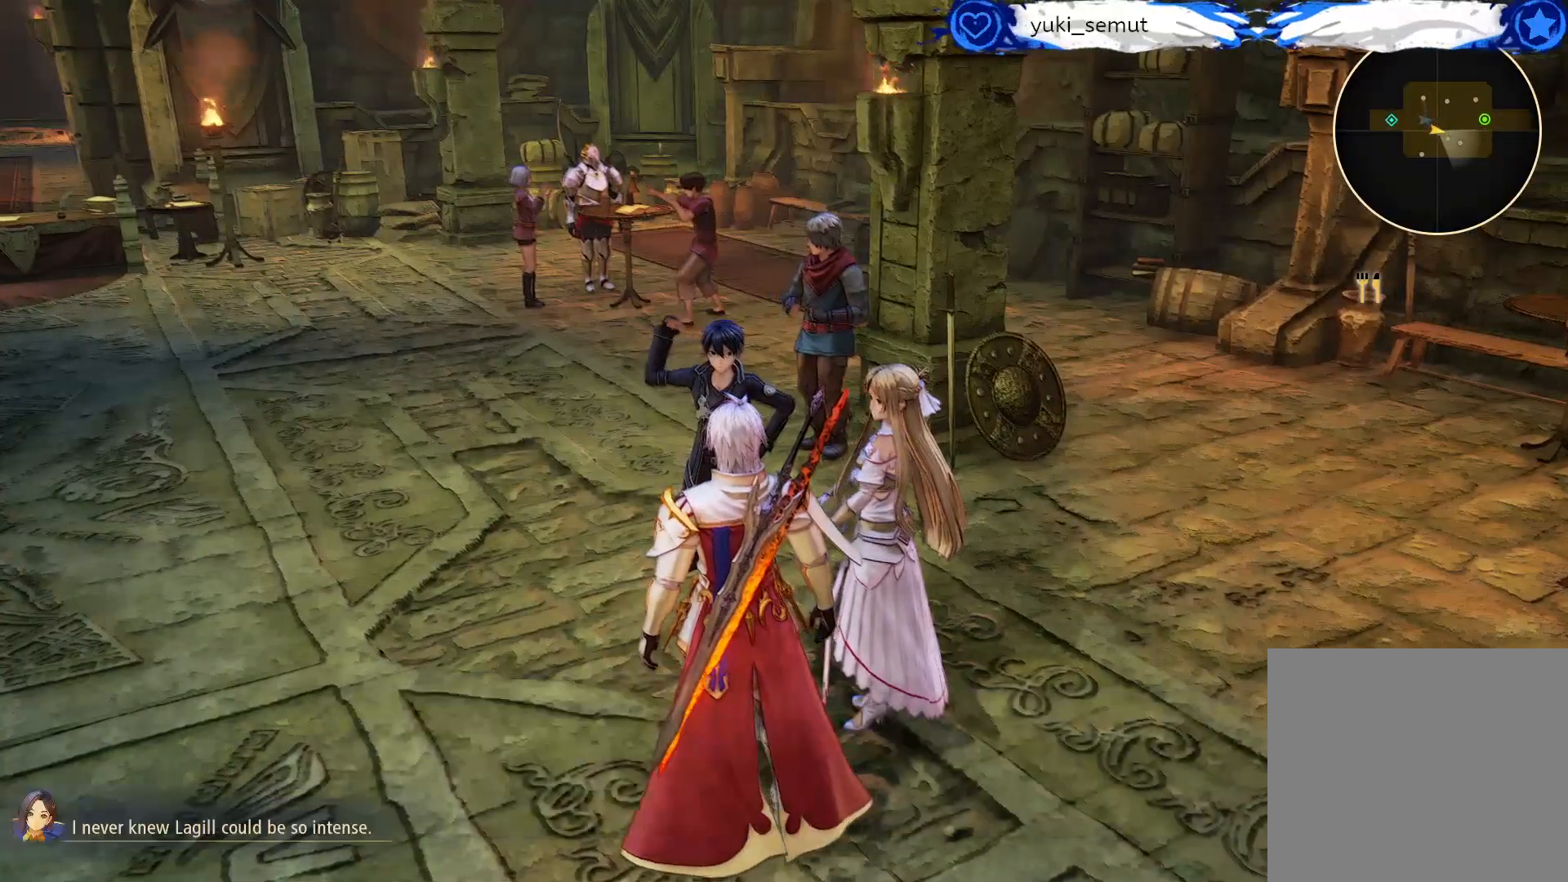
{"buttons": ["A"], "left_stick": "center", "right_stick": "center", "events": [[117, "A", "up"], [433, "A", "down"]]}
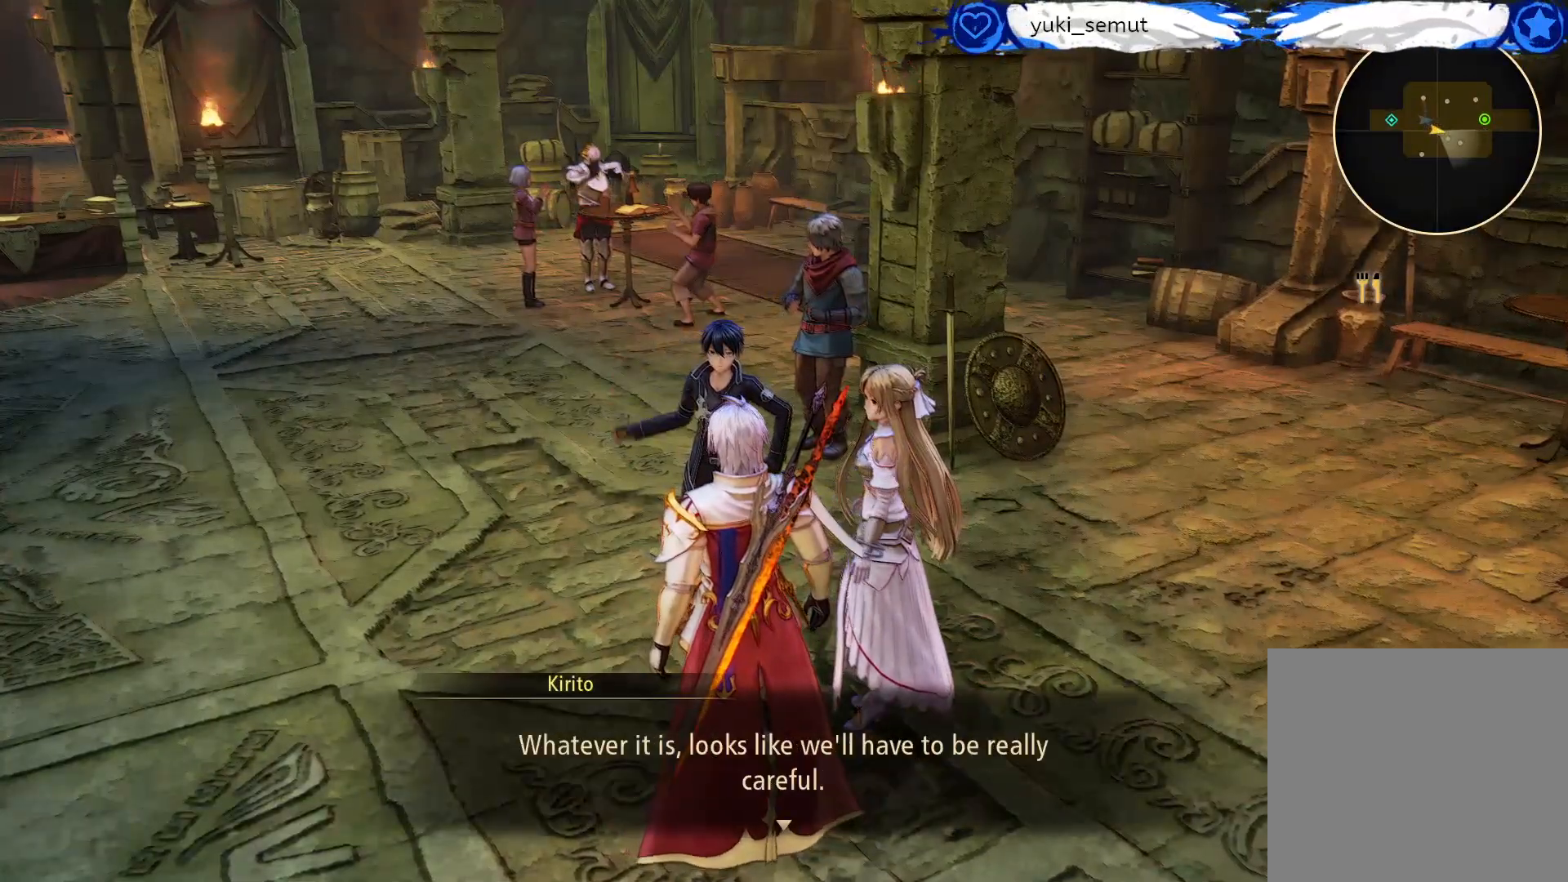
{"buttons": ["A"], "left_stick": "center", "right_stick": "center", "events": [[33, "A", "up"], [367, "A", "down"]]}
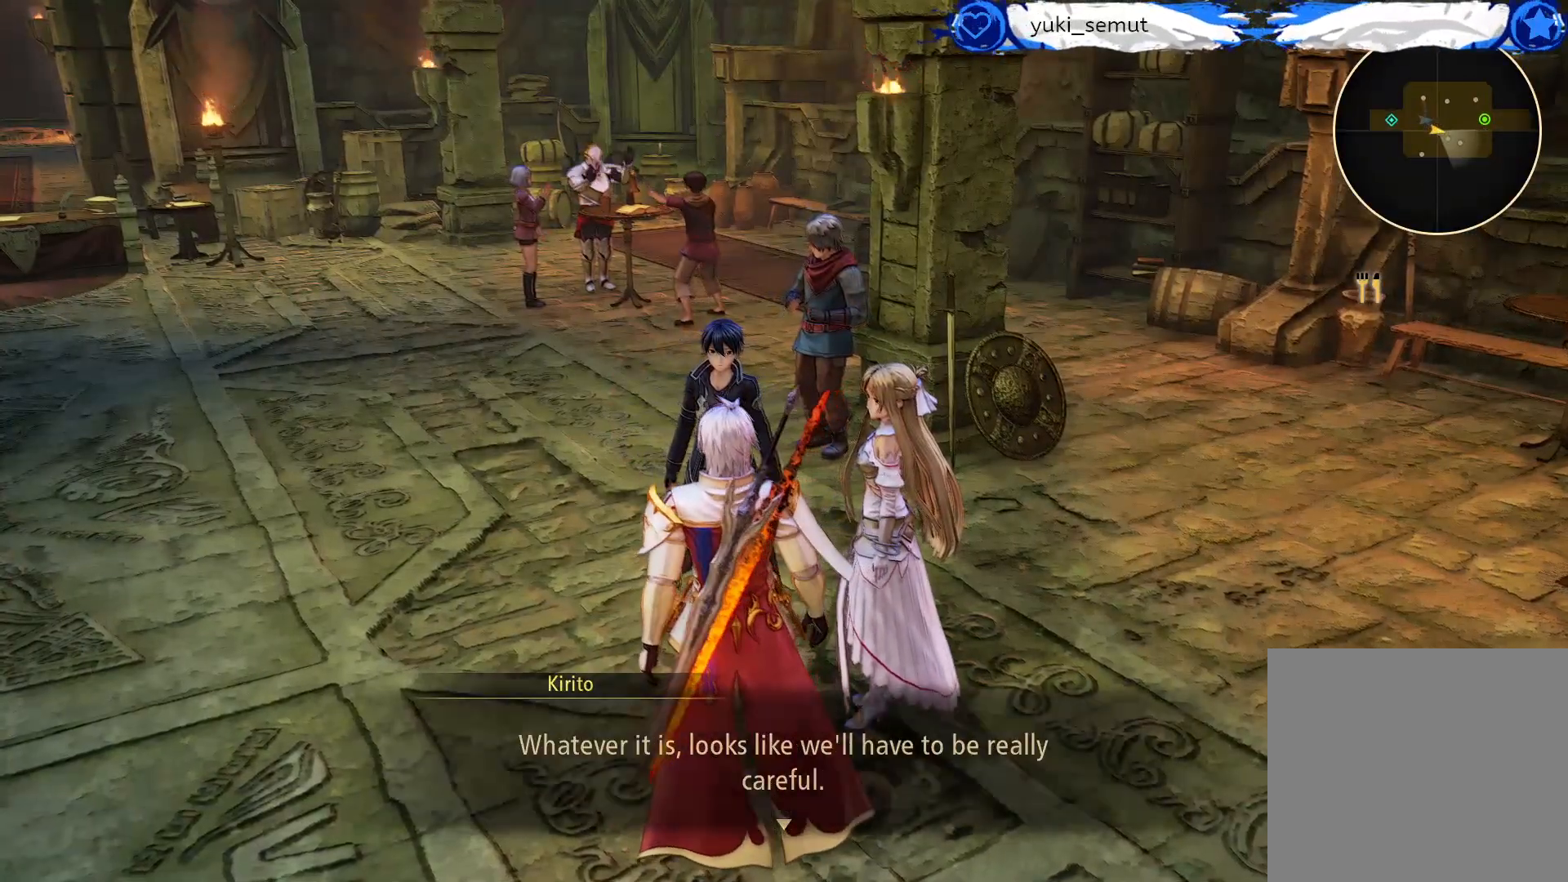
{"buttons": [], "left_stick": "center", "right_stick": "center", "events": [[17, "A", "up"]]}
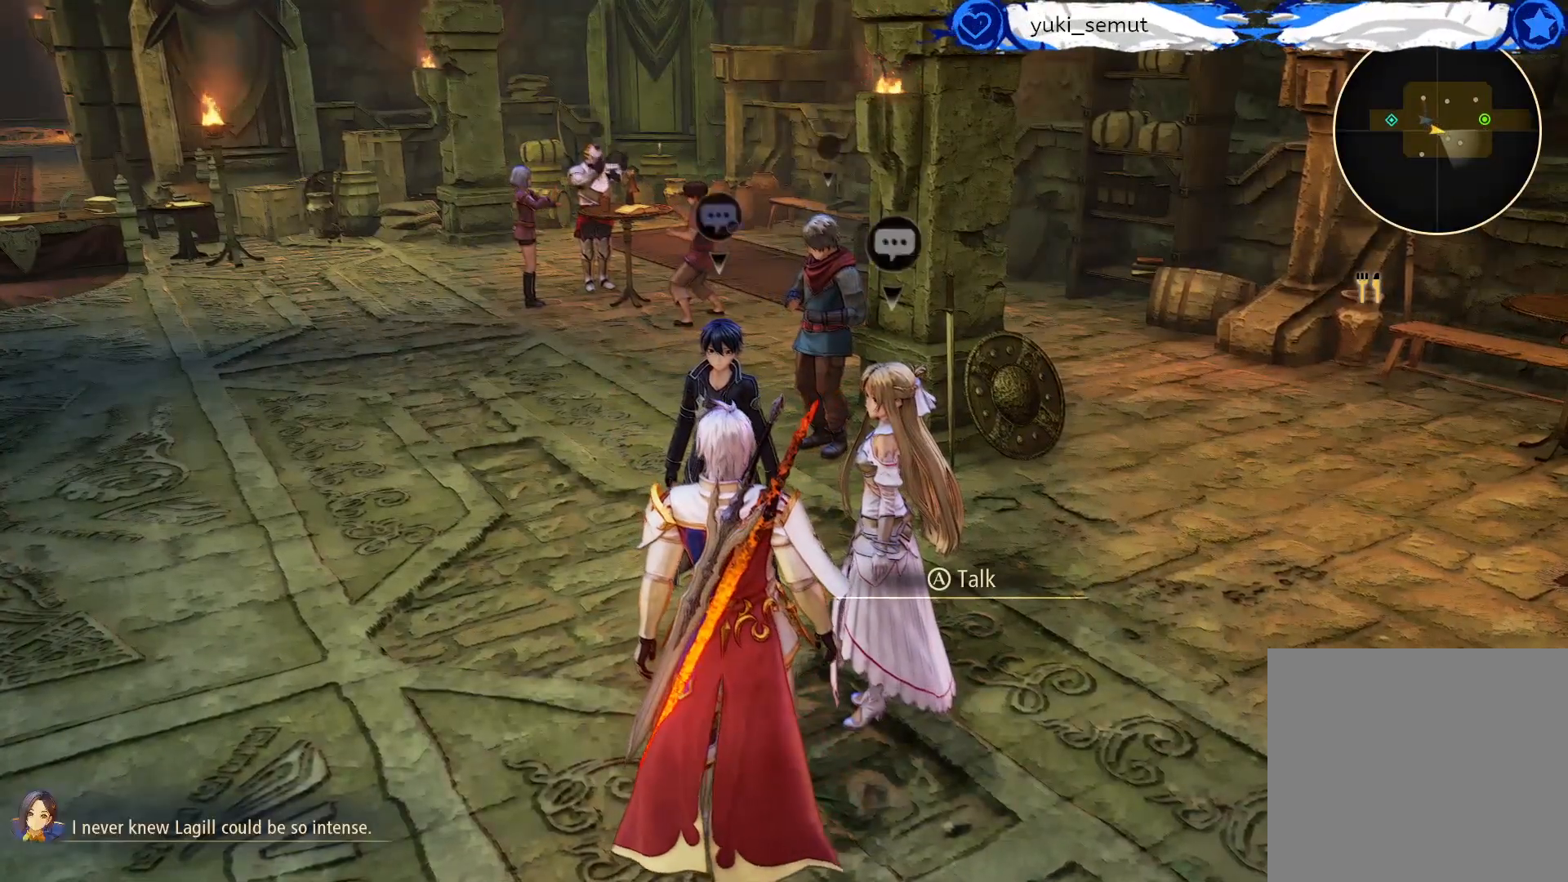
{"buttons": [], "left_stick": "up", "right_stick": "center", "events": [[83, "left_stick", "up"], [100, "right_stick", "left"], [400, "right_stick", "center"]]}